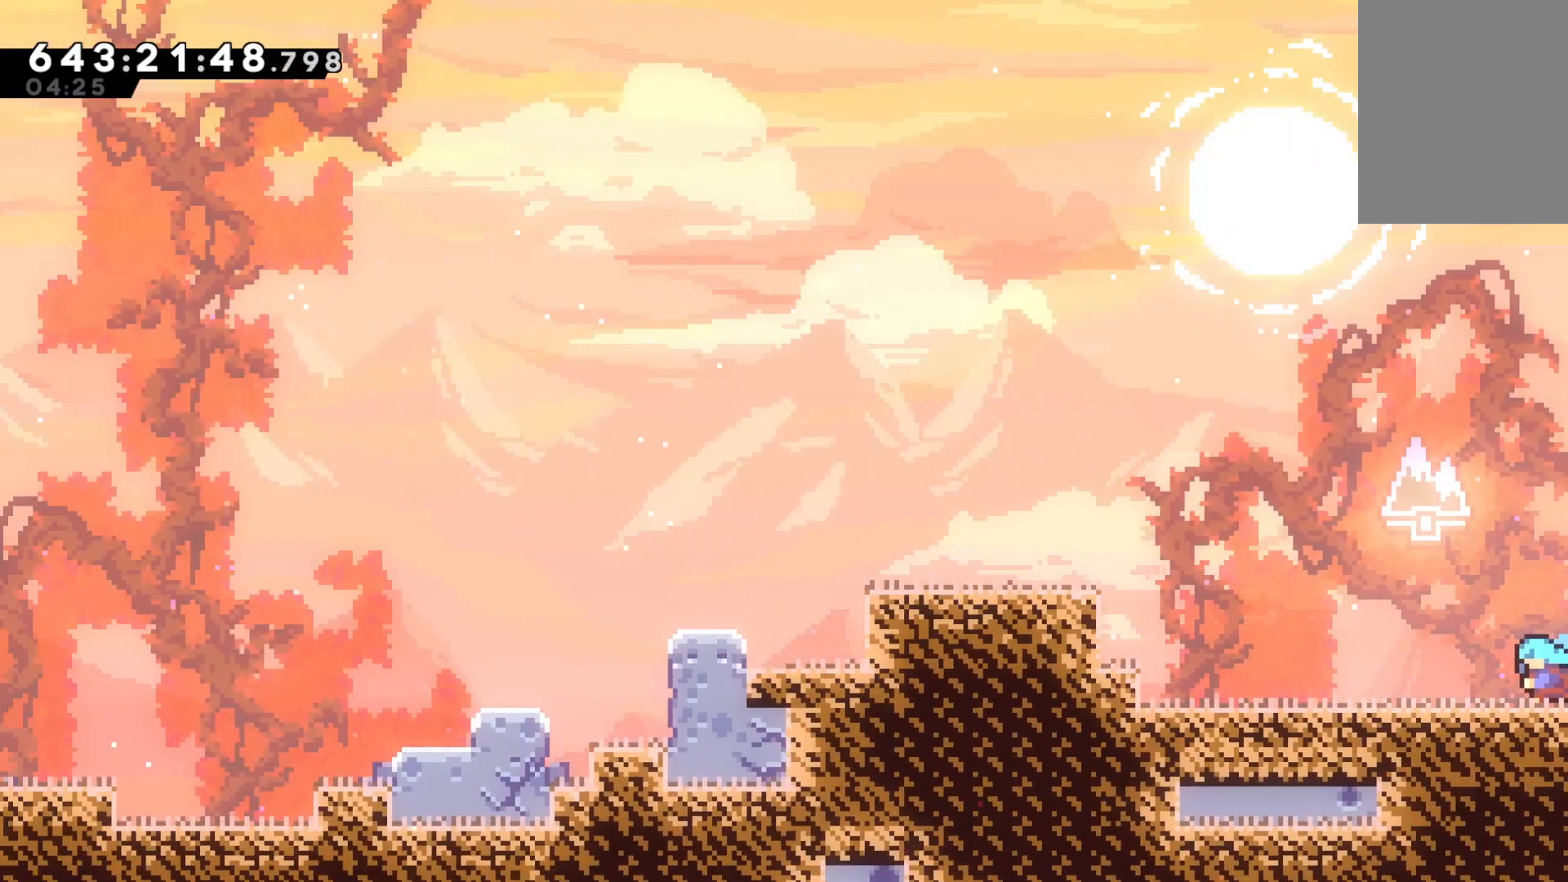
Gameplay with keyboard; each line is a JSON object with the keys held at the frame after it. "events" lists presses ("down") and releases ("up") of "dash", "down", "dtog", "grab", "jump", "jump2", "left", "pause", "retry", "right", "talk" and "up" between this image and that frame as [ms after this image, input, new state], when the widget could be followed in between. No other keys are recorded. Mouse input is not recorded. Key names are as the overlay labels them; some are game actions (e.g. jump) rather than physical keys.
{"keys": ["grab", "left"], "events": [[167, "grab", "down"], [167, "jump", "down"], [500, "jump", "up"]]}
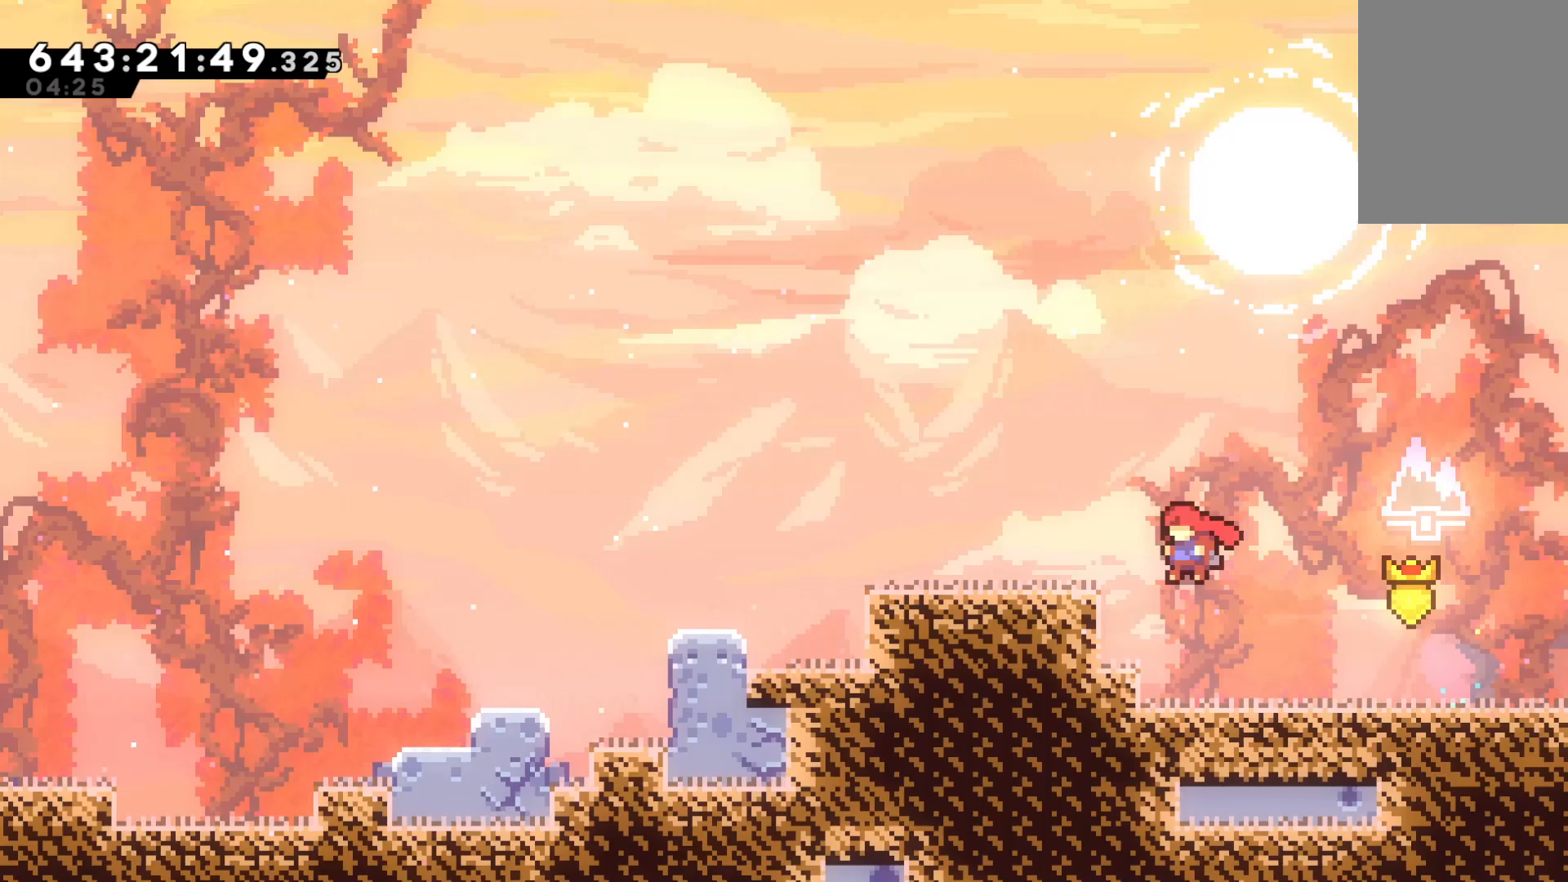
{"keys": ["grab", "left"], "events": [[100, "jump", "down"], [333, "jump", "up"]]}
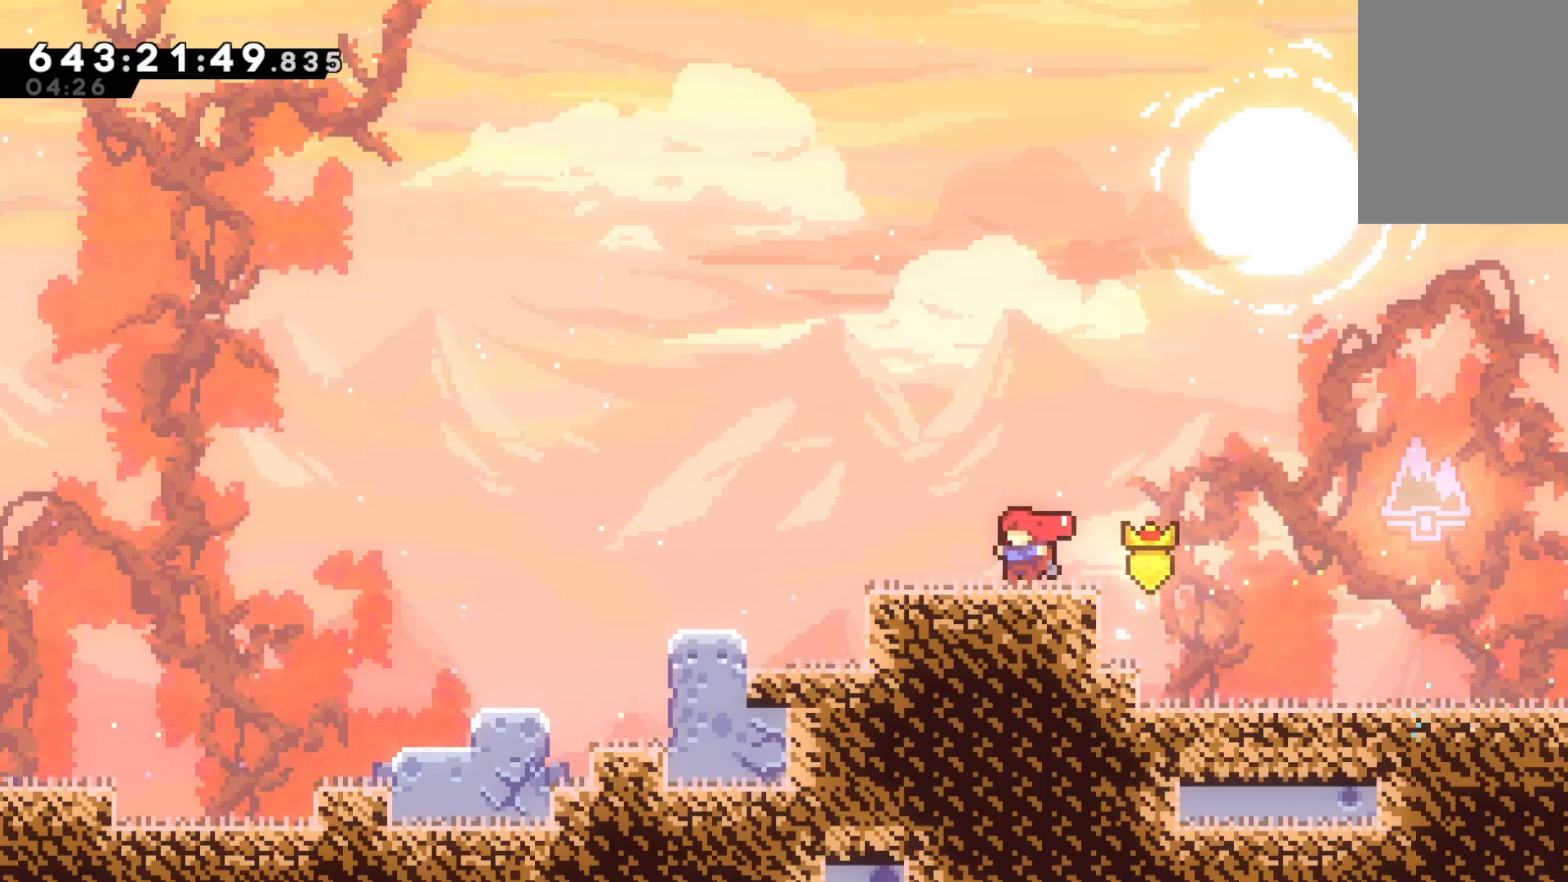
{"keys": ["dash", "down", "grab", "left"], "events": [[33, "down", "down"], [67, "dash", "down"], [200, "down", "up"], [267, "dash", "up"], [267, "jump", "down"], [367, "dash", "down"], [367, "down", "down"], [400, "jump", "up"]]}
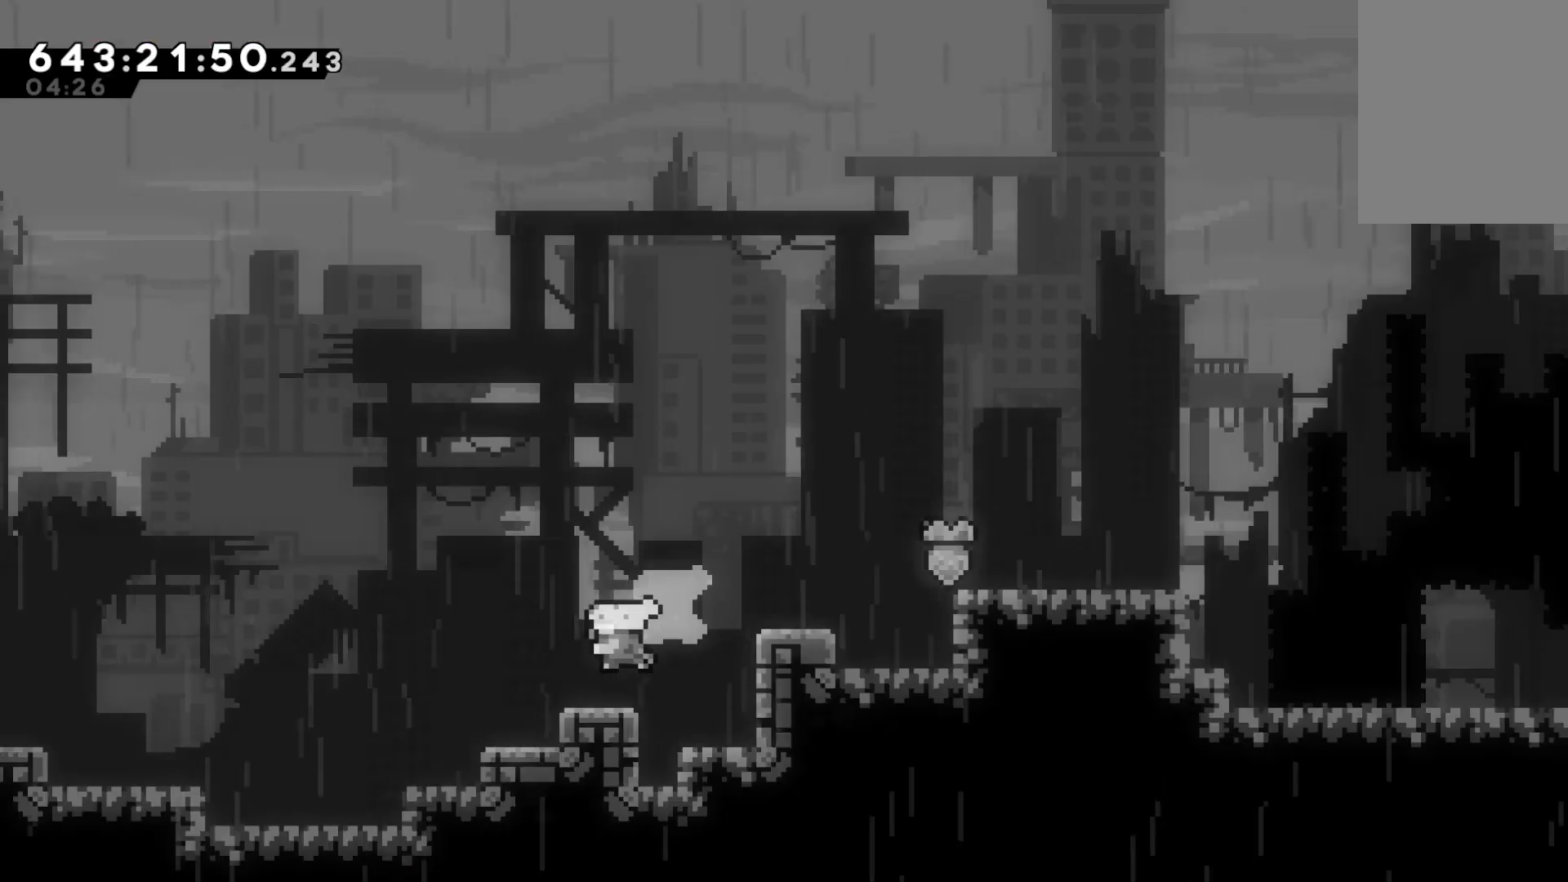
{"keys": ["grab", "left"], "events": [[33, "dash", "up"], [33, "down", "up"], [133, "jump", "down"], [333, "dash", "down"], [333, "down", "down"], [367, "jump", "up"], [500, "dash", "up"], [500, "down", "up"]]}
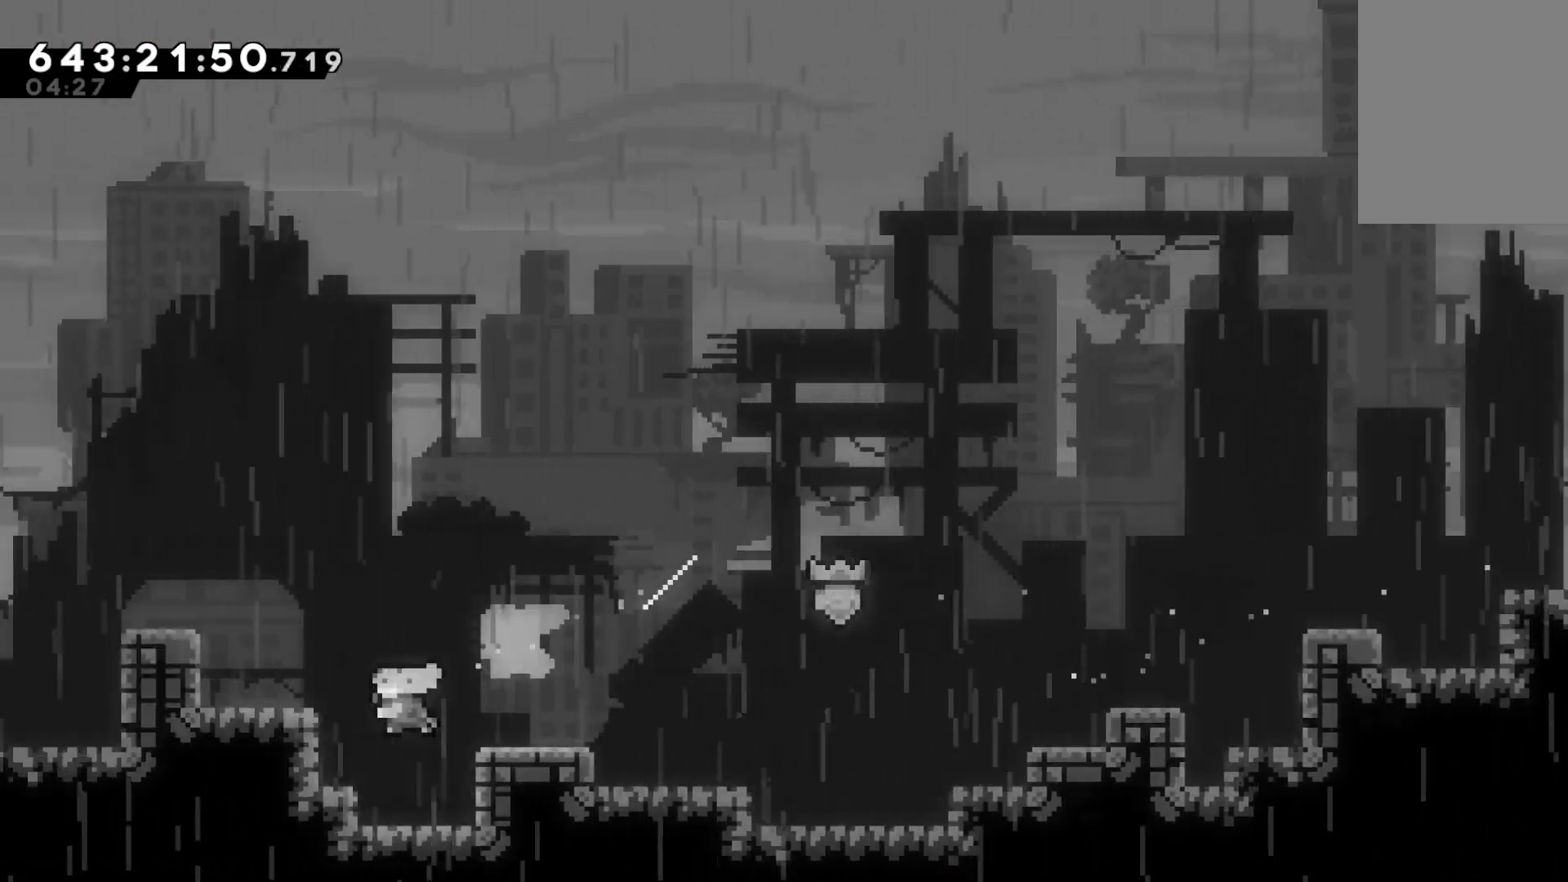
{"keys": ["grab", "left"], "events": [[100, "jump", "down"], [467, "jump", "up"]]}
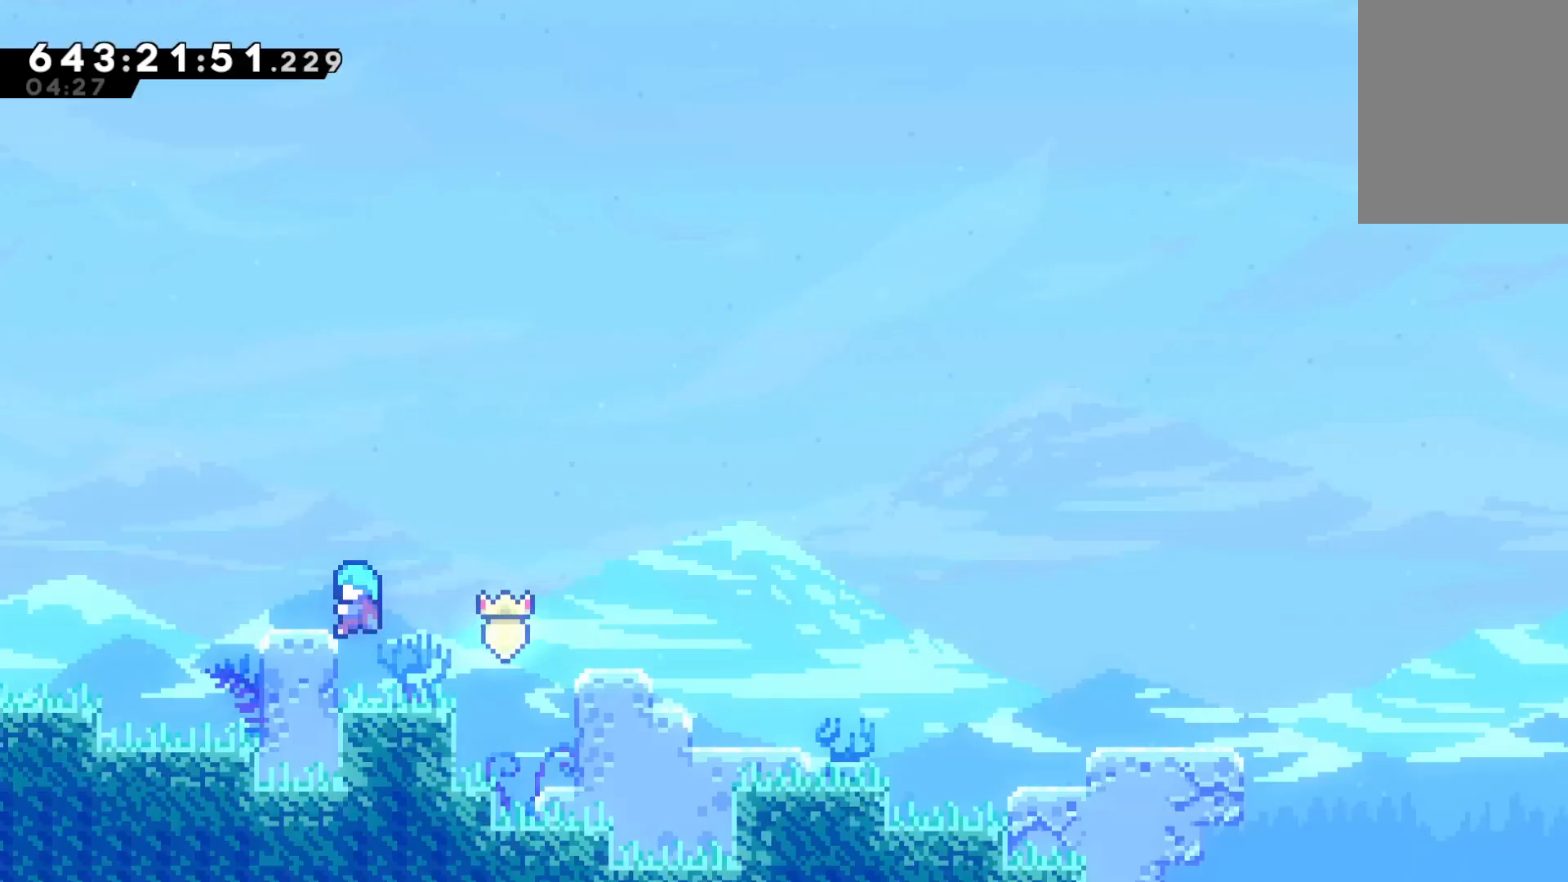
{"keys": ["grab"], "events": [[67, "left", "up"], [367, "jump", "down"], [467, "jump", "up"]]}
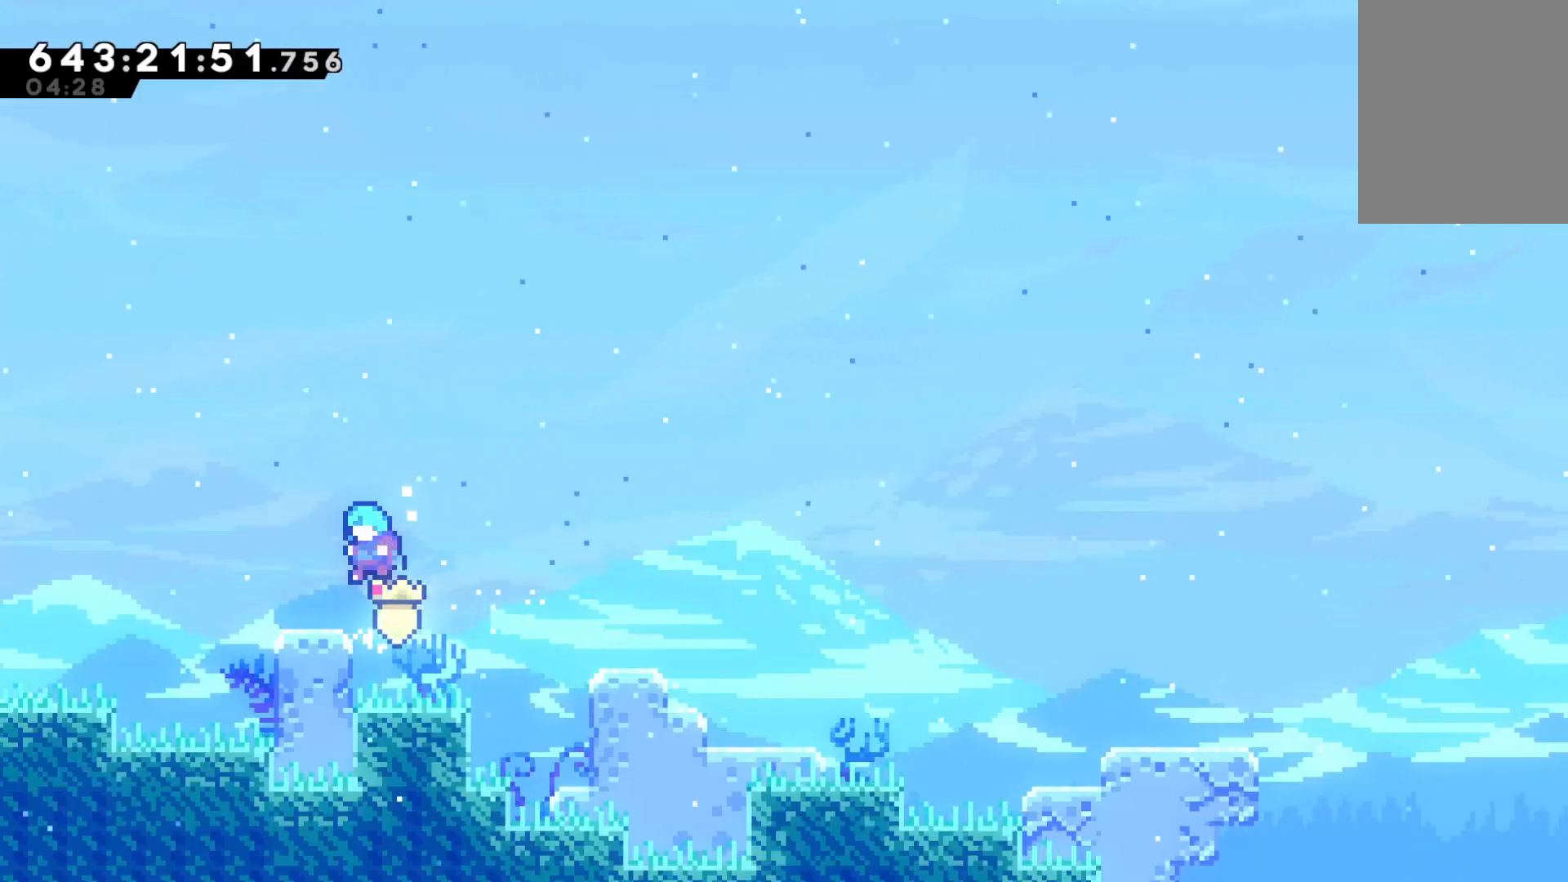
{"keys": ["dash", "down", "left"], "events": [[33, "left", "down"], [133, "grab", "up"], [133, "left", "up"], [233, "jump", "down"], [233, "right", "down"], [367, "dash", "down"], [367, "down", "down"], [367, "left", "down"], [367, "right", "up"], [400, "jump", "up"]]}
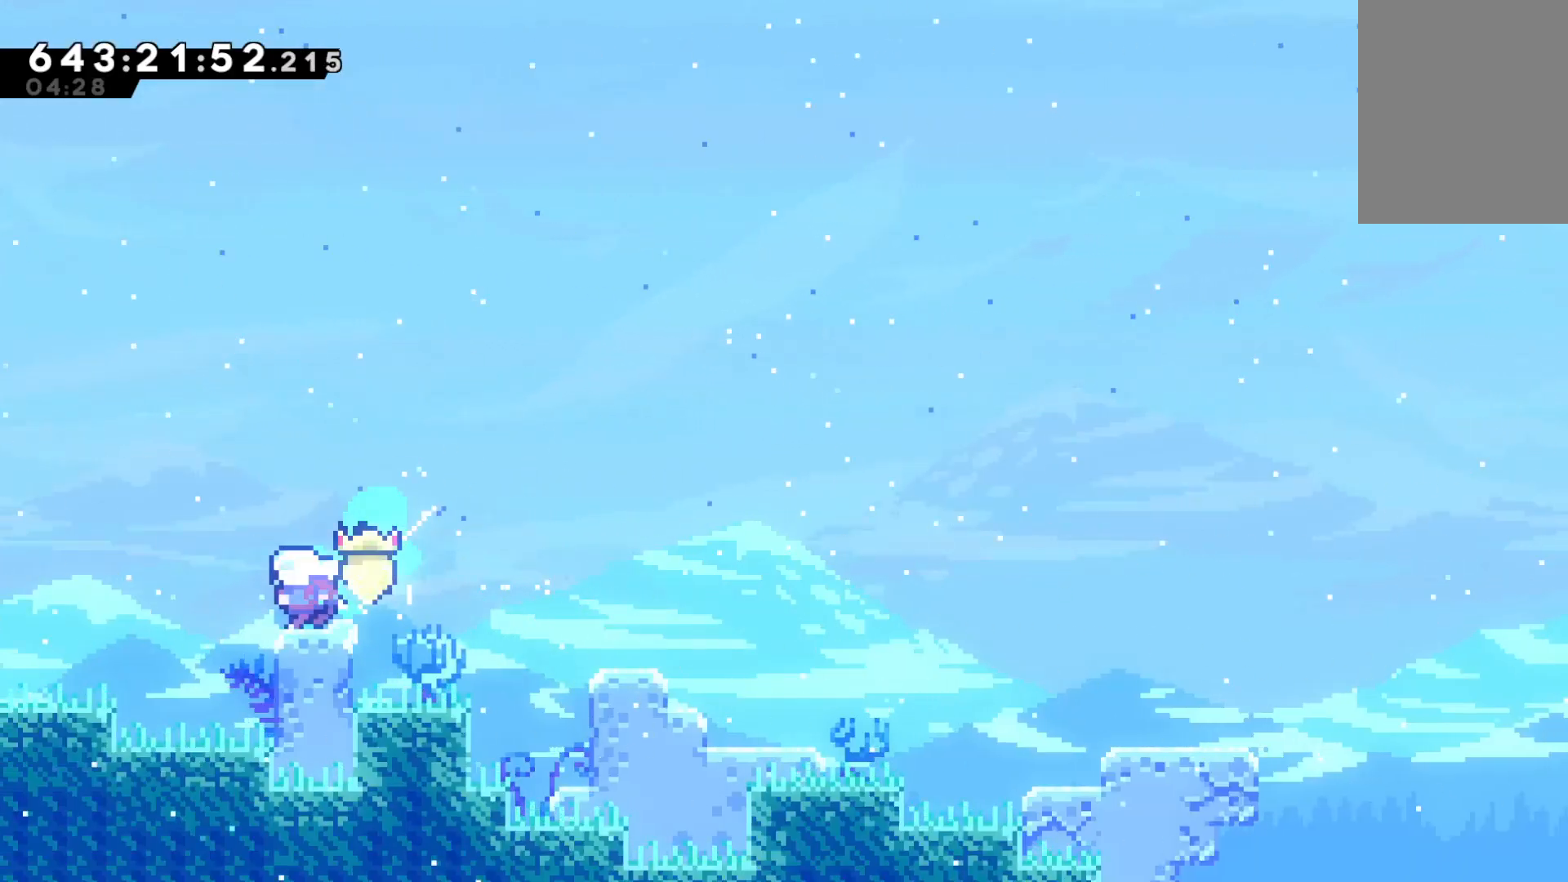
{"keys": ["grab", "left"], "events": [[67, "dash", "up"], [67, "jump", "down"], [200, "dash", "down"], [300, "jump", "up"], [367, "grab", "down"], [433, "dash", "up"], [433, "down", "up"]]}
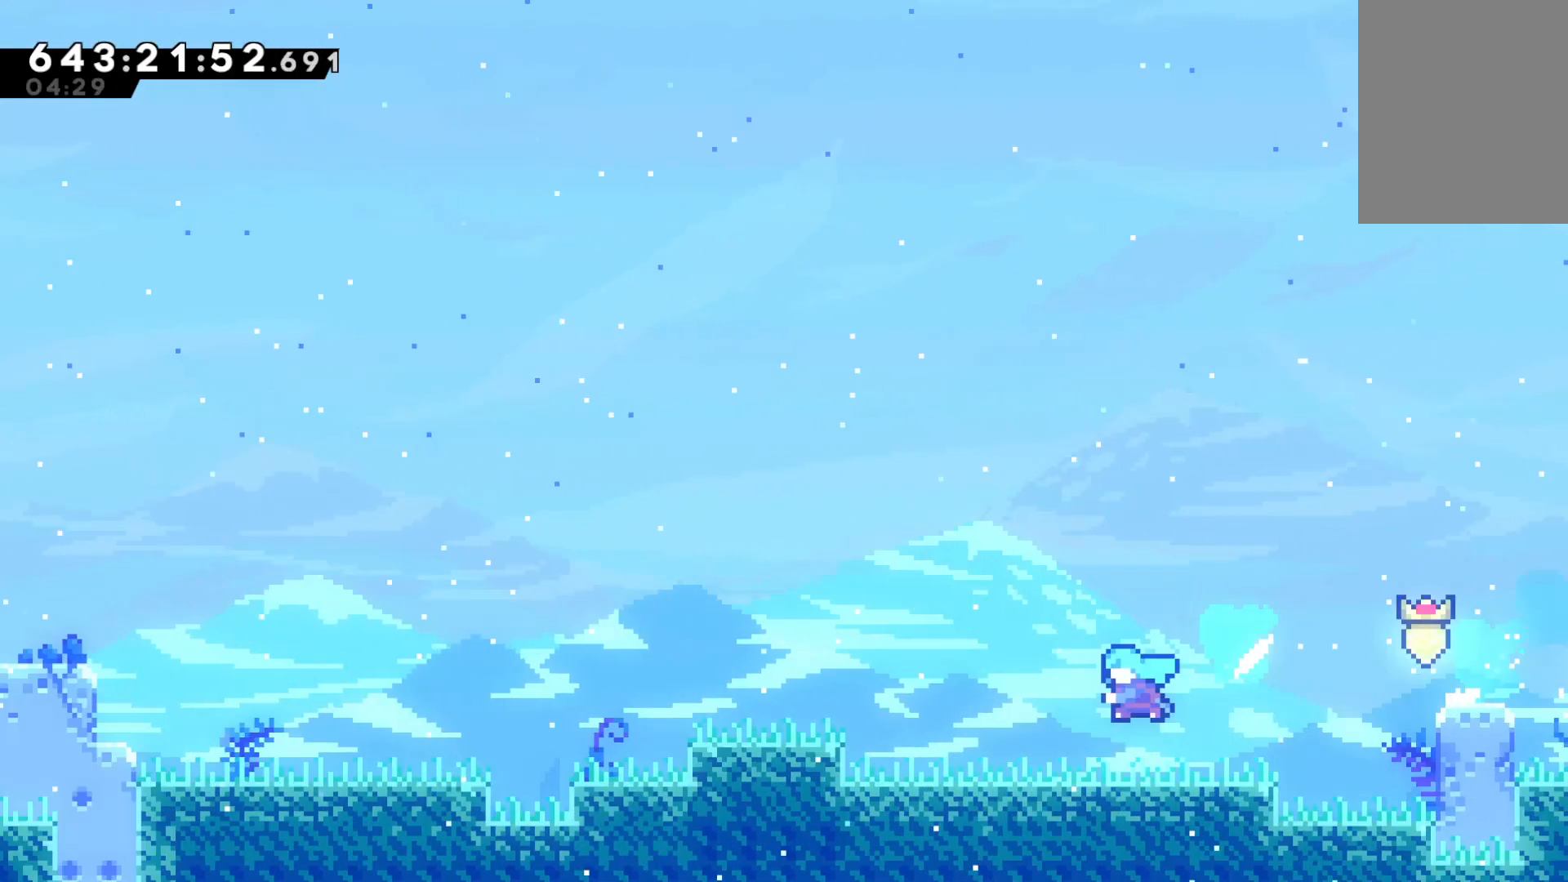
{"keys": ["grab", "left"], "events": []}
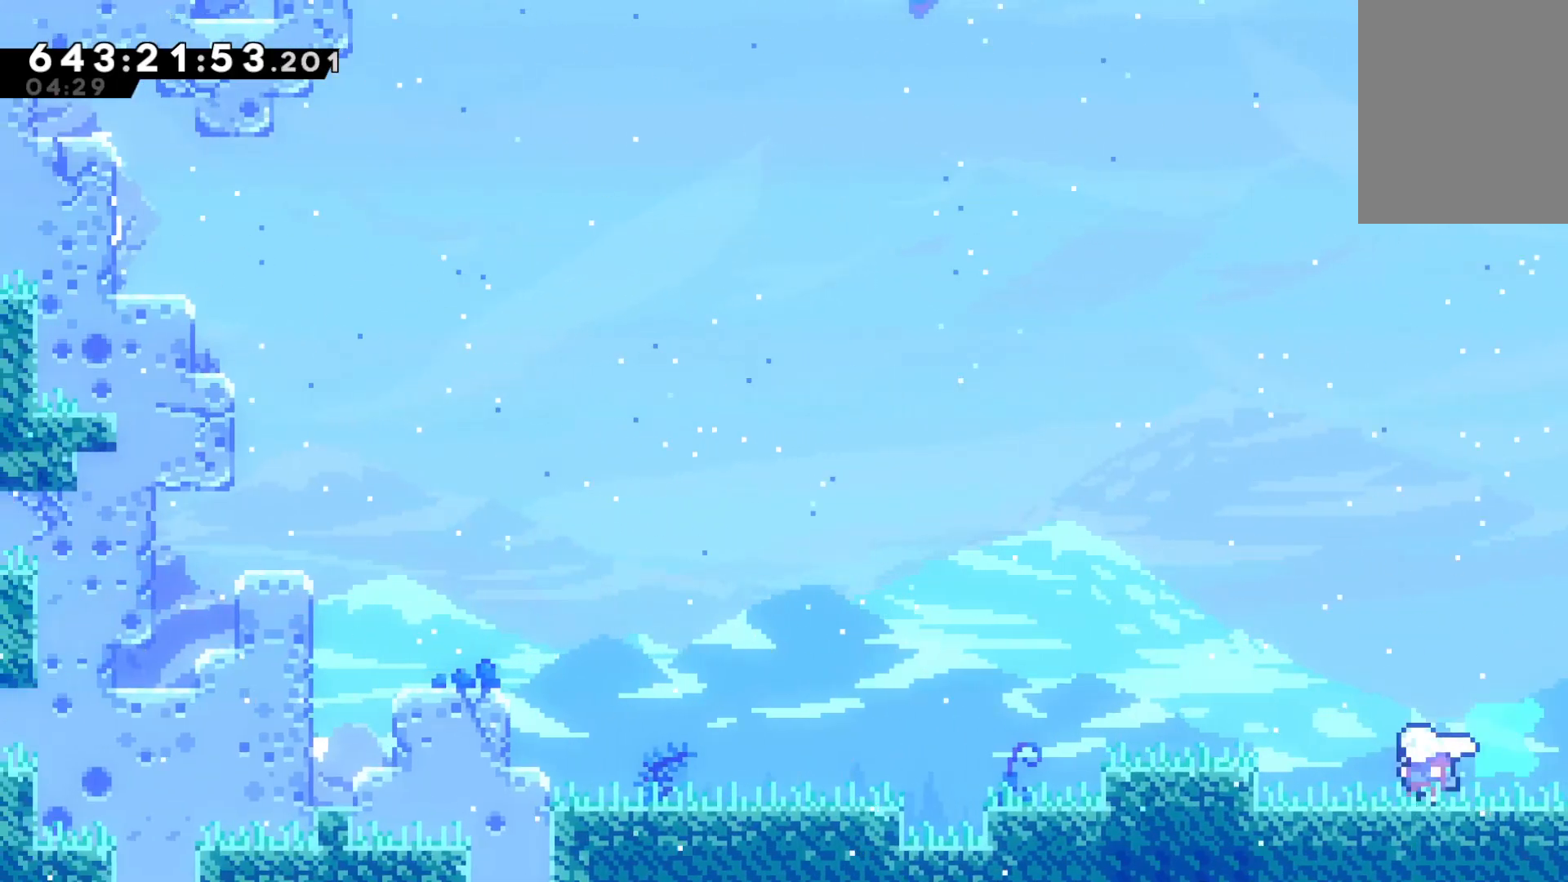
{"keys": ["grab", "left"], "events": [[33, "jump", "down"], [333, "jump", "up"]]}
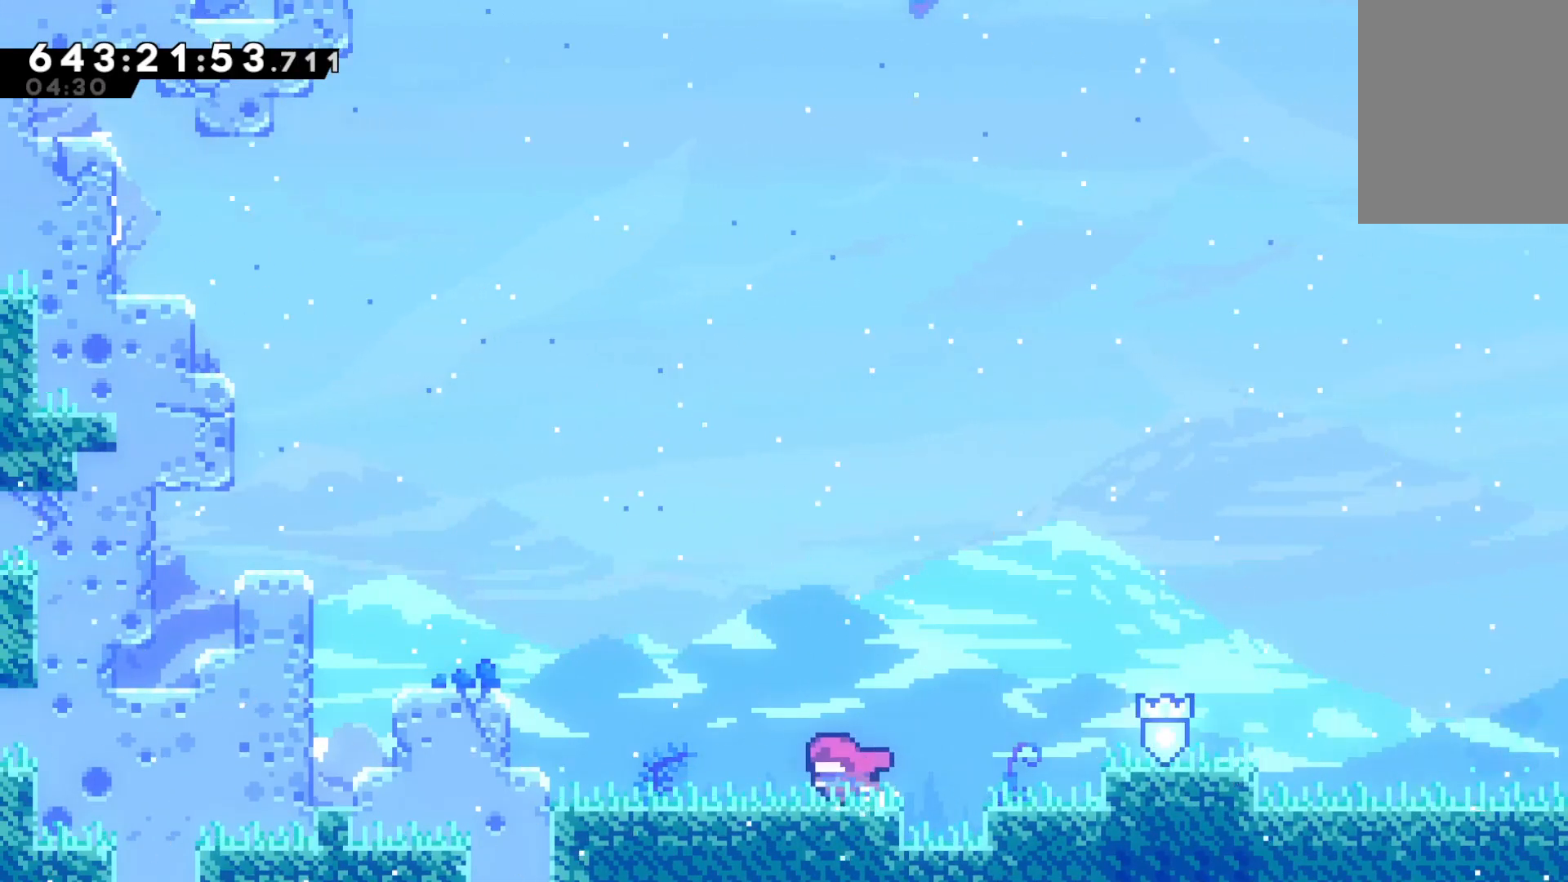
{"keys": ["grab", "jump", "left"], "events": [[67, "jump", "down"], [400, "jump", "up"], [467, "jump", "down"]]}
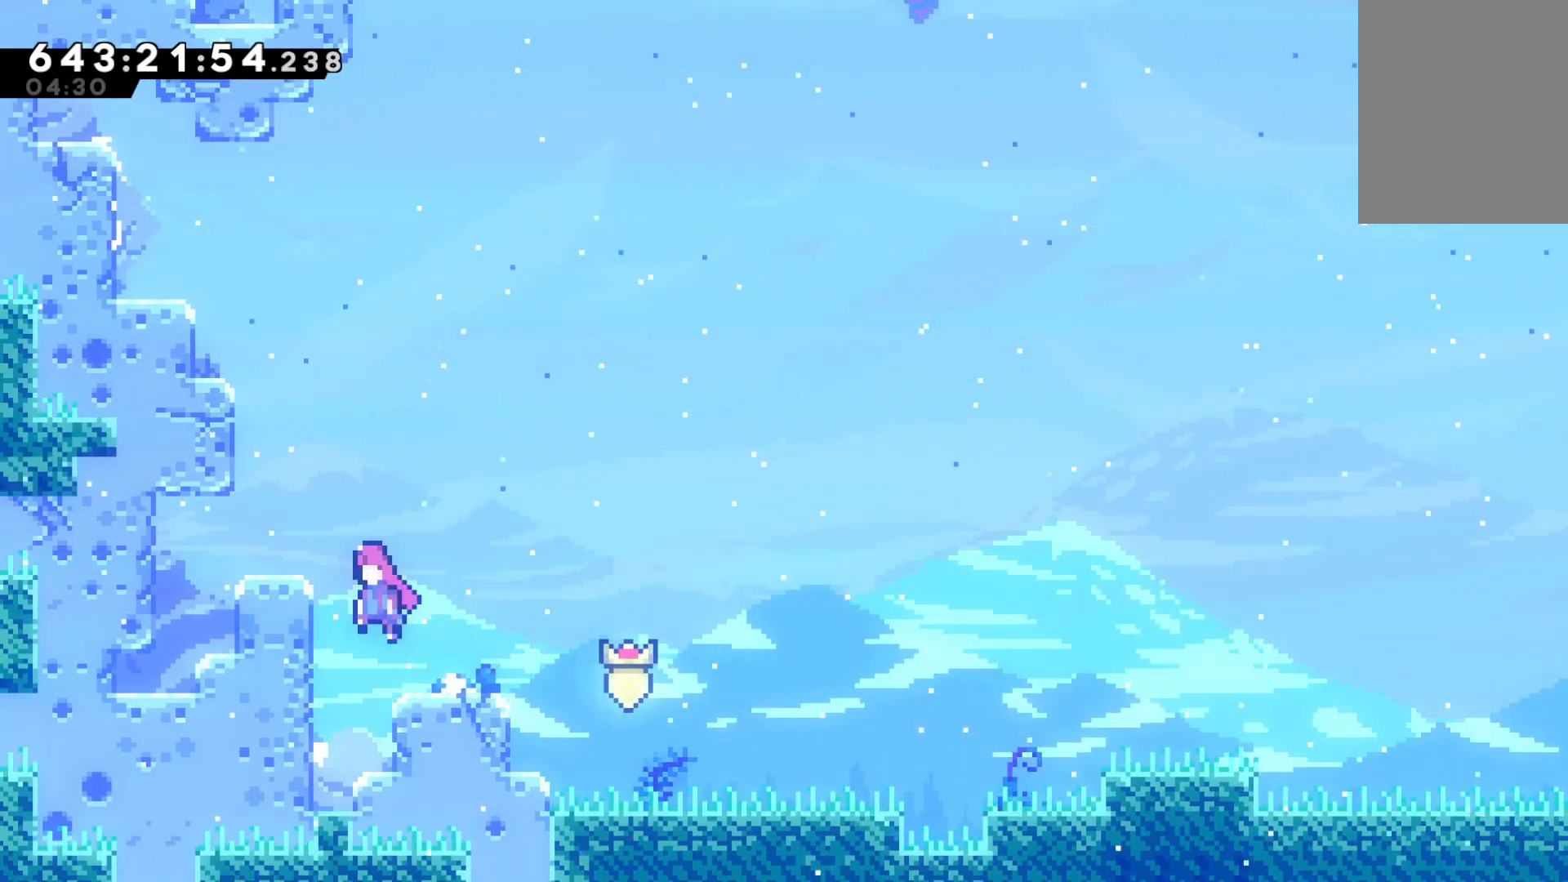
{"keys": ["grab", "left", "up"], "events": [[267, "jump", "up"], [267, "up", "down"], [300, "dash", "down"], [300, "grab", "up"], [300, "left", "up"], [500, "dash", "up"], [500, "grab", "down"], [500, "left", "down"]]}
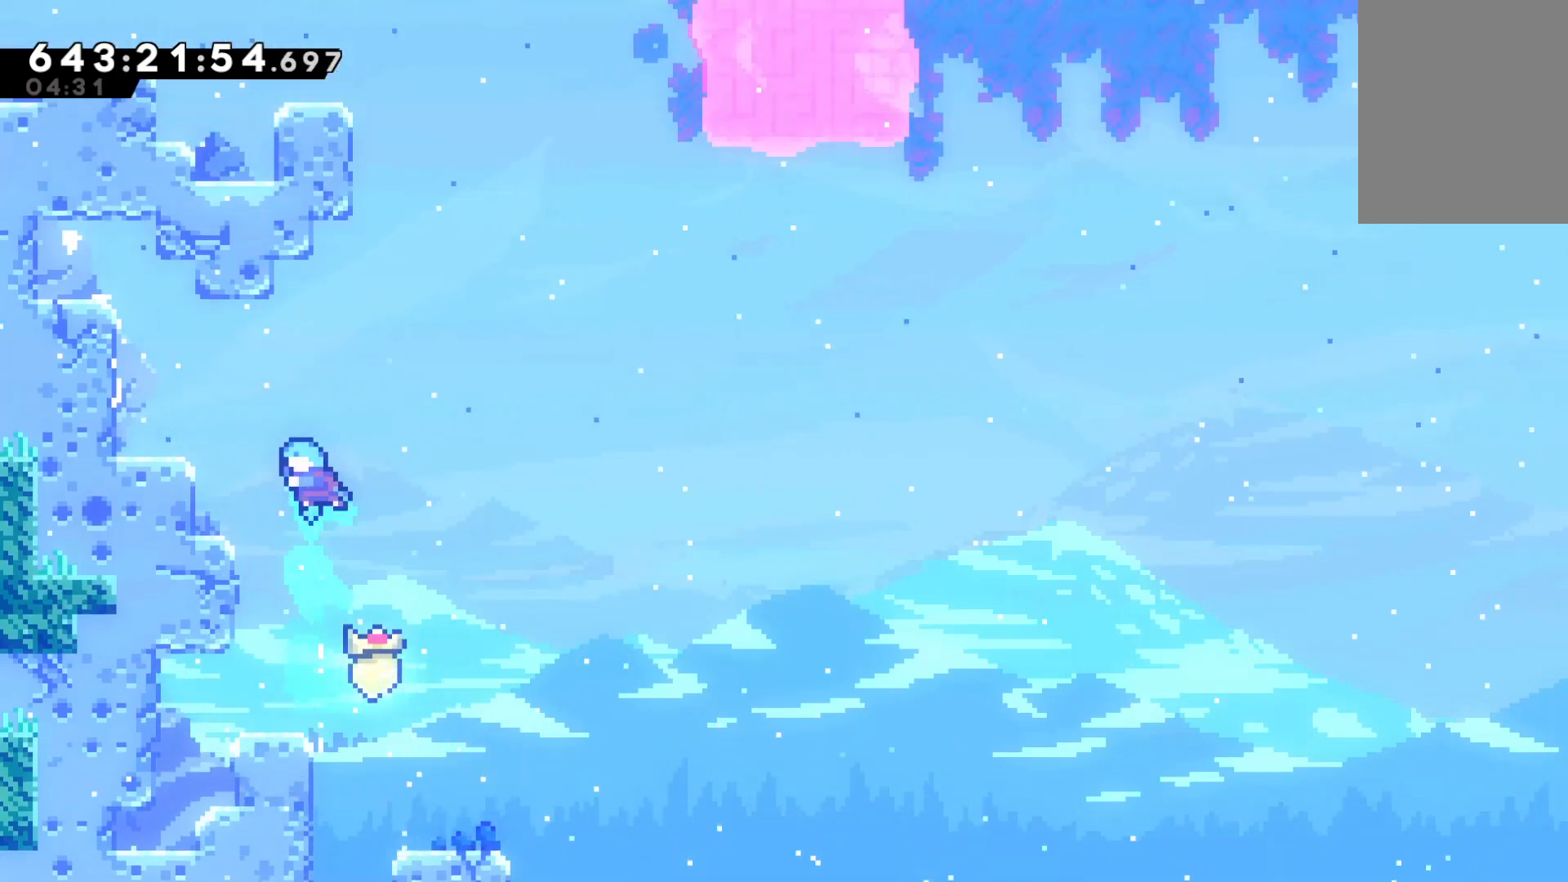
{"keys": ["jump", "right", "up"], "events": [[233, "grab", "up"], [233, "left", "up"], [233, "up", "up"], [367, "jump", "down"], [367, "right", "down"], [367, "up", "down"]]}
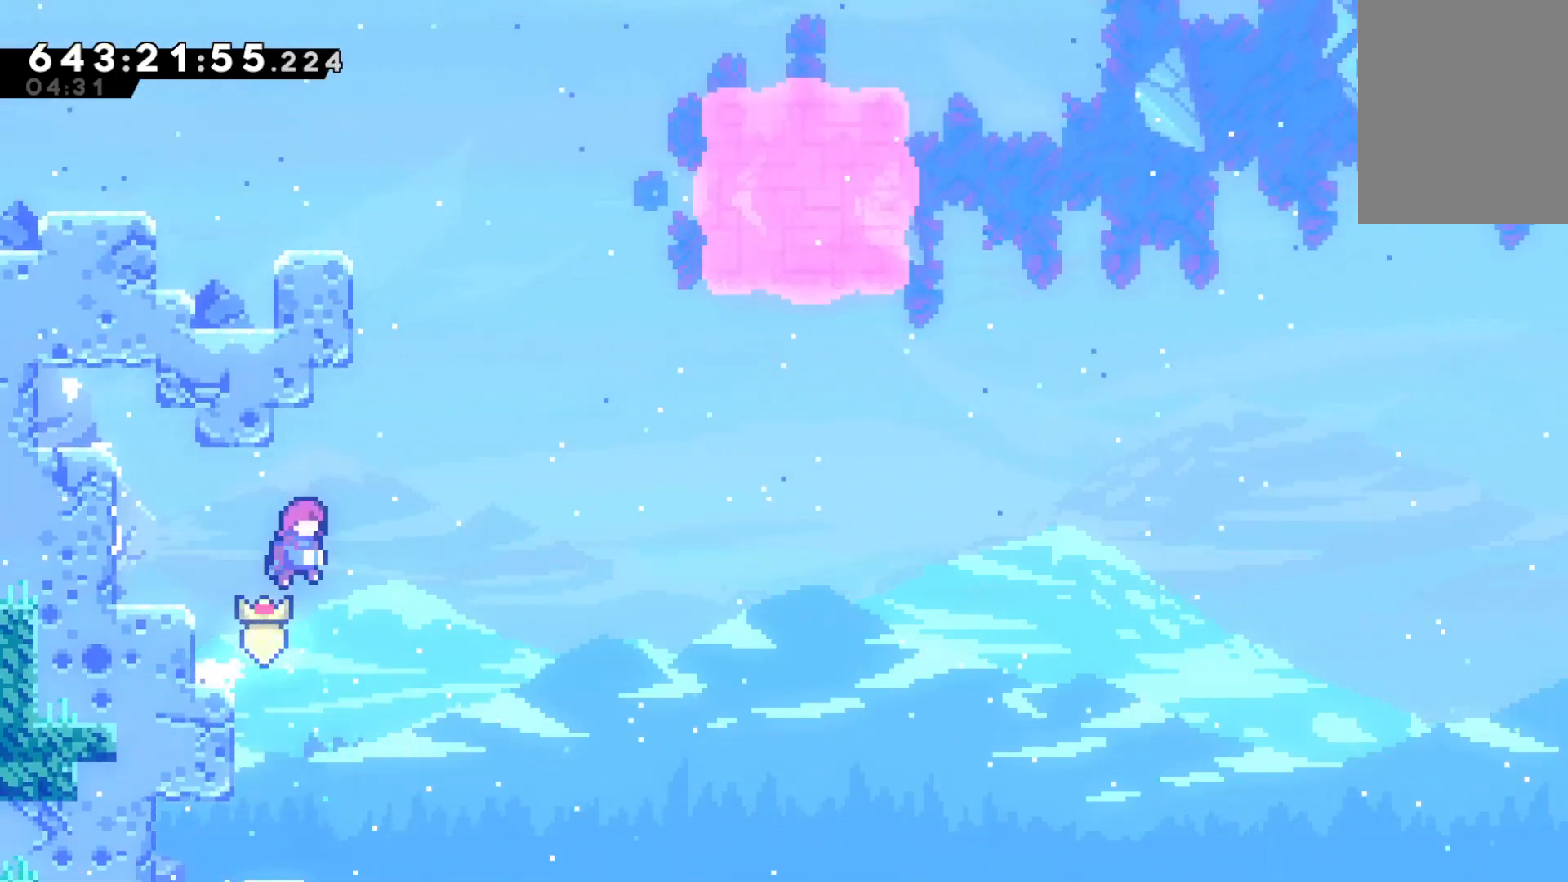
{"keys": ["grab", "up"], "events": [[167, "dash", "down"], [167, "jump", "up"], [167, "right", "up"], [333, "grab", "down"], [367, "dash", "up"]]}
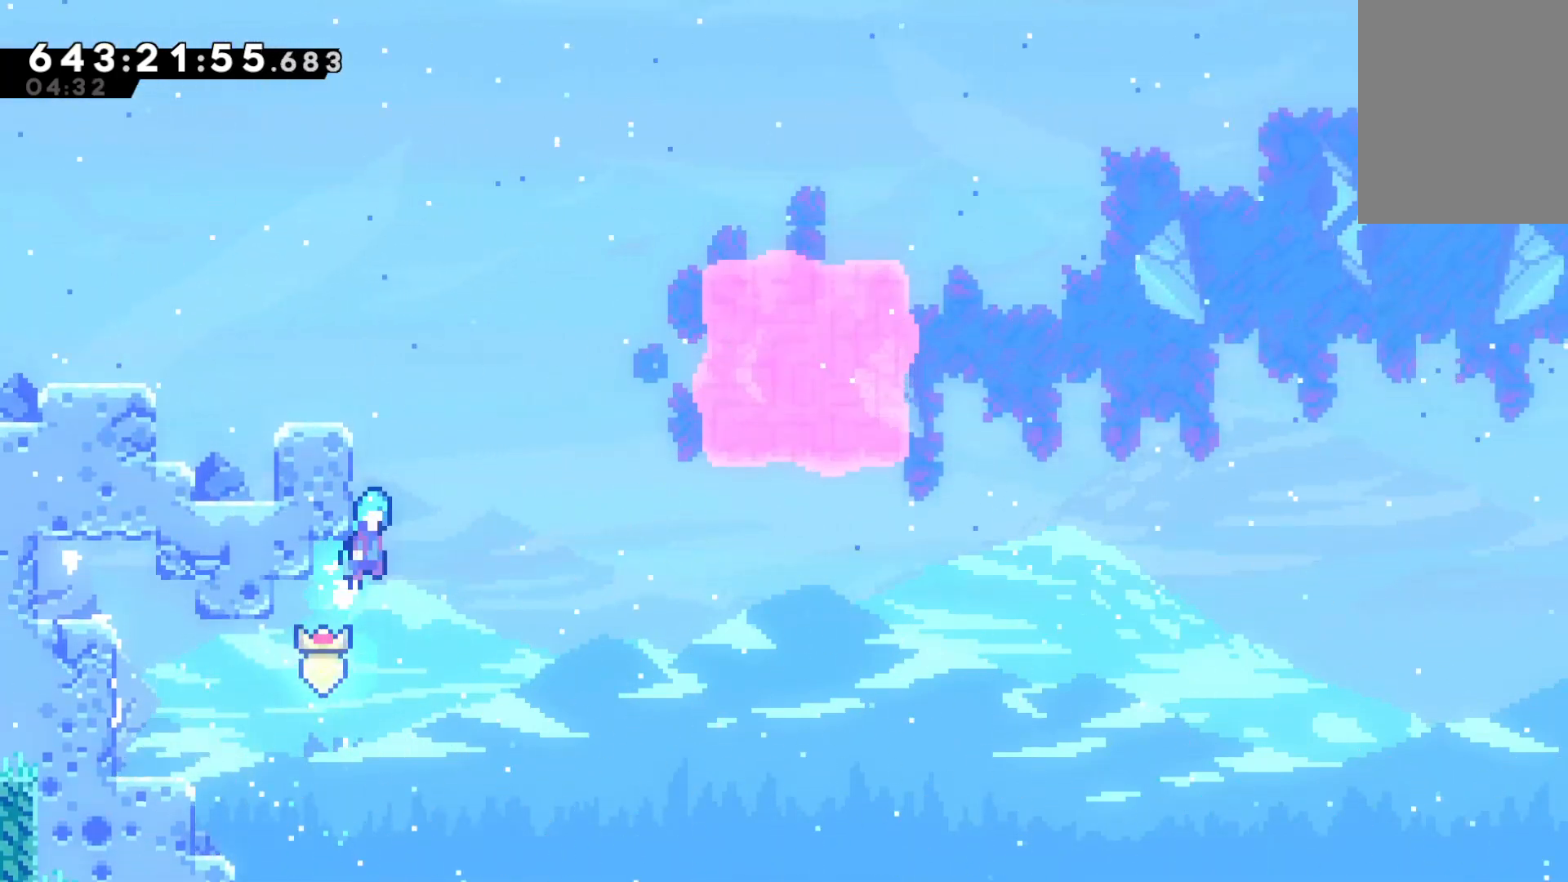
{"keys": ["grab", "left", "up"], "events": [[33, "jump", "down"], [67, "jump", "up"], [167, "left", "down"]]}
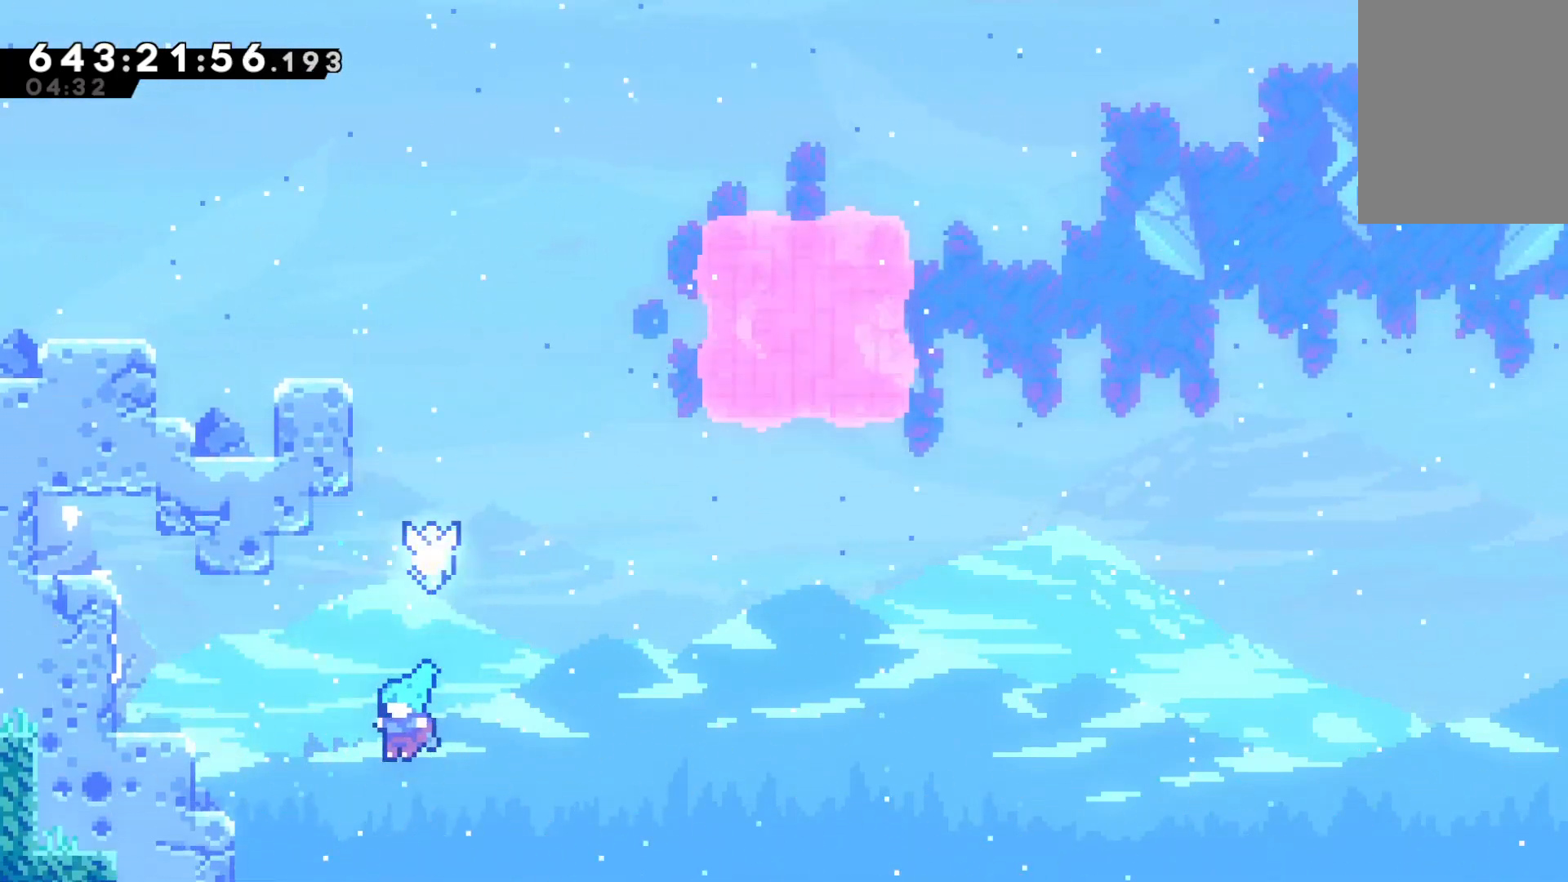
{"keys": ["grab", "jump", "up"], "events": [[367, "jump", "down"], [400, "left", "up"]]}
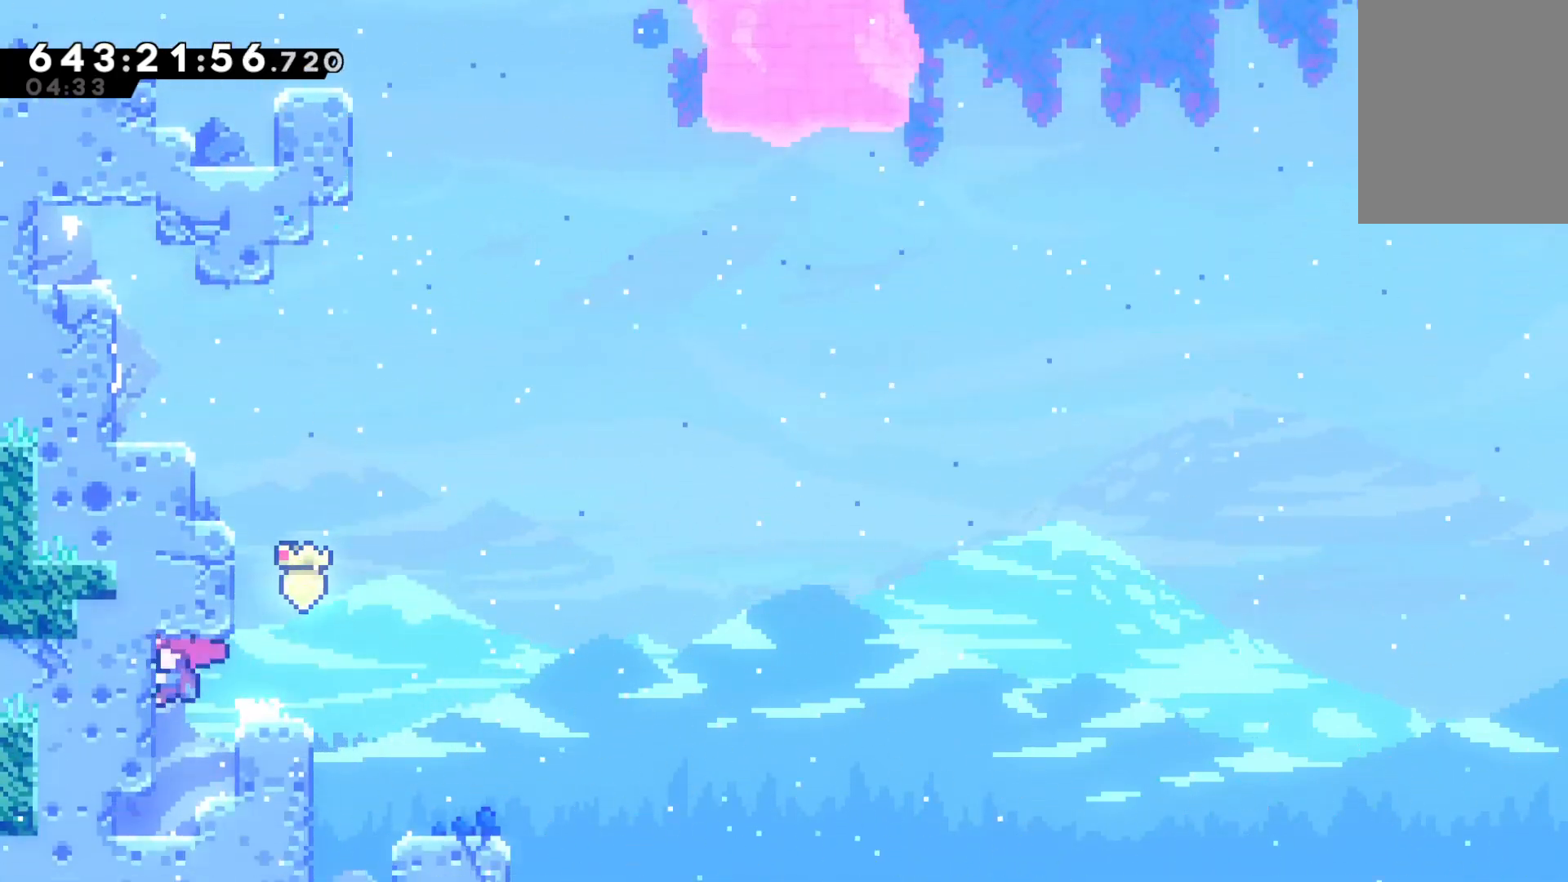
{"keys": ["jump", "up"], "events": [[100, "jump", "up"], [200, "grab", "up"], [233, "right", "down"], [333, "jump", "down"], [433, "right", "up"]]}
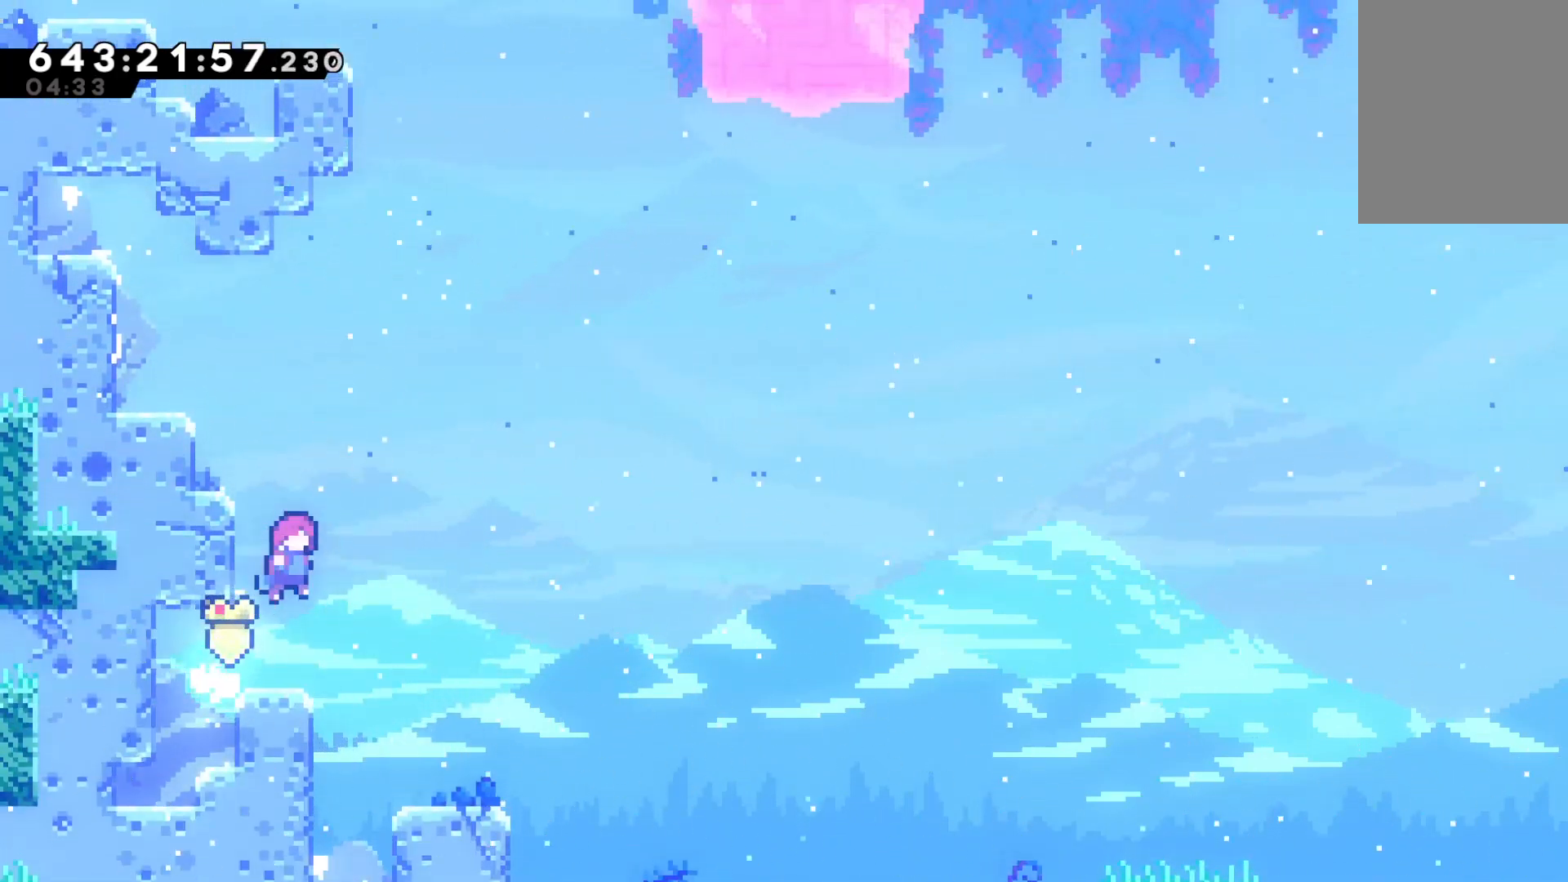
{"keys": ["grab", "left", "up"], "events": [[33, "jump", "up"], [200, "dash", "down"], [400, "grab", "down"], [433, "dash", "up"], [433, "left", "down"]]}
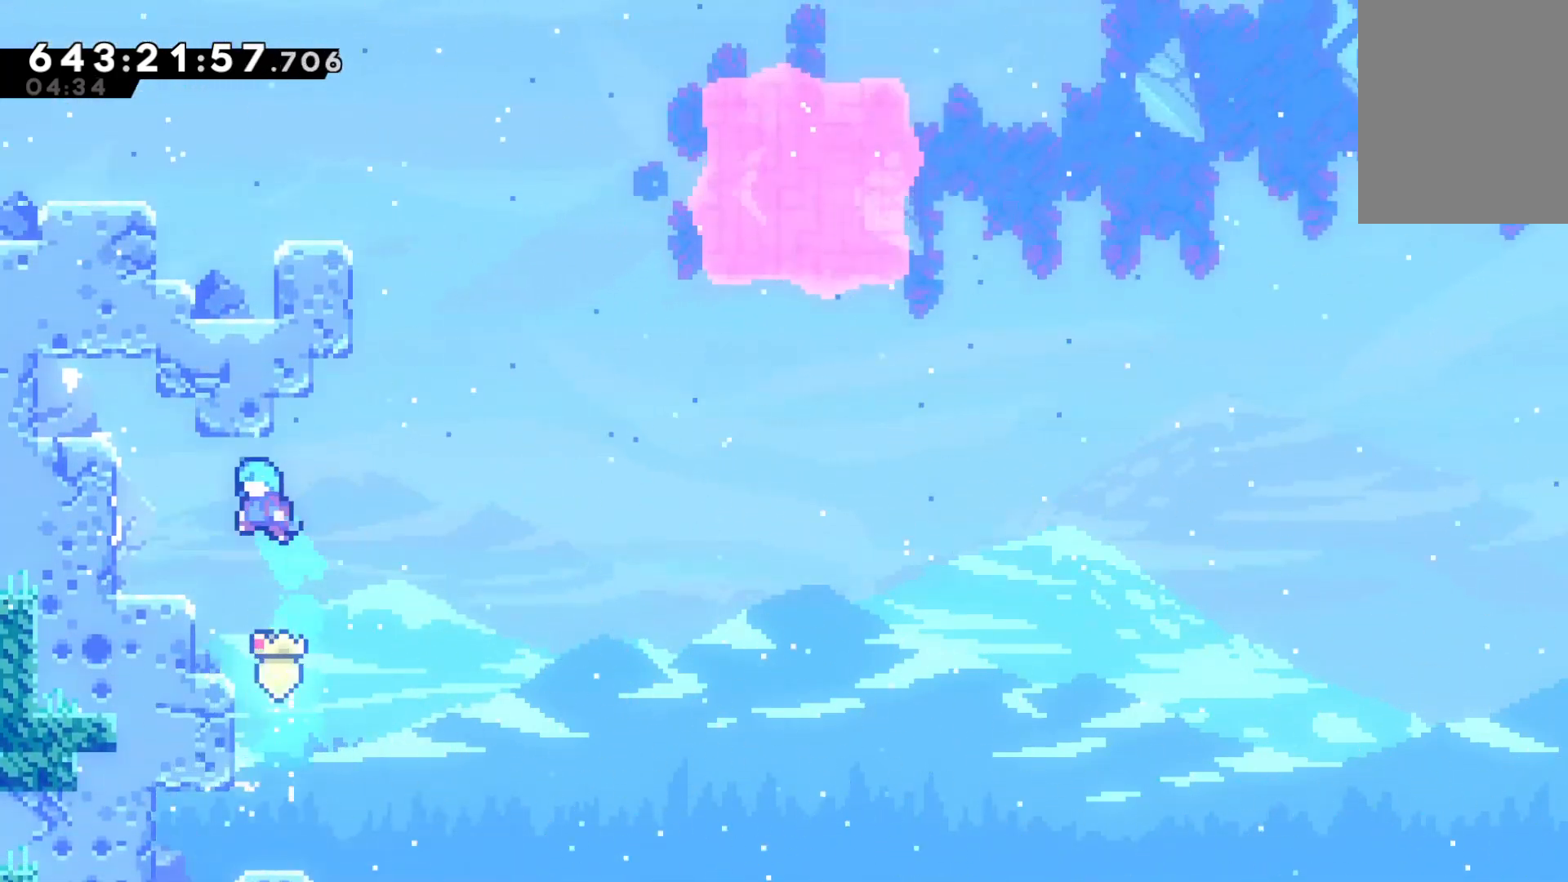
{"keys": ["jump", "right"], "events": [[100, "grab", "up"], [133, "up", "up"], [167, "left", "up"], [267, "right", "down"], [367, "jump", "down"]]}
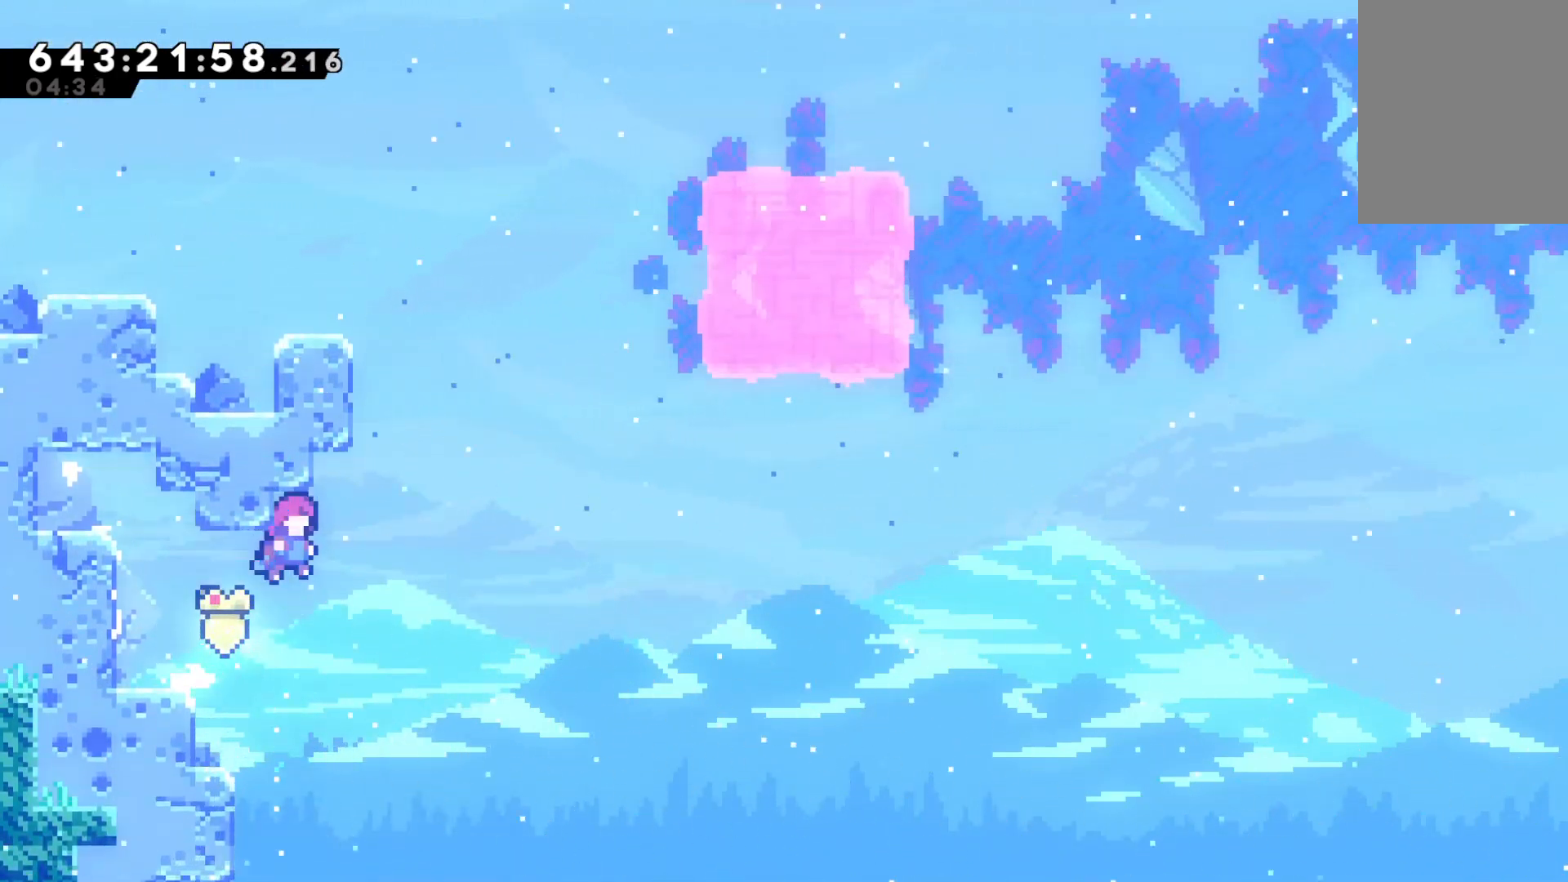
{"keys": ["grab", "up"], "events": [[167, "jump", "up"], [233, "dash", "down"], [233, "right", "up"], [233, "up", "down"], [333, "grab", "down"], [367, "dash", "up"]]}
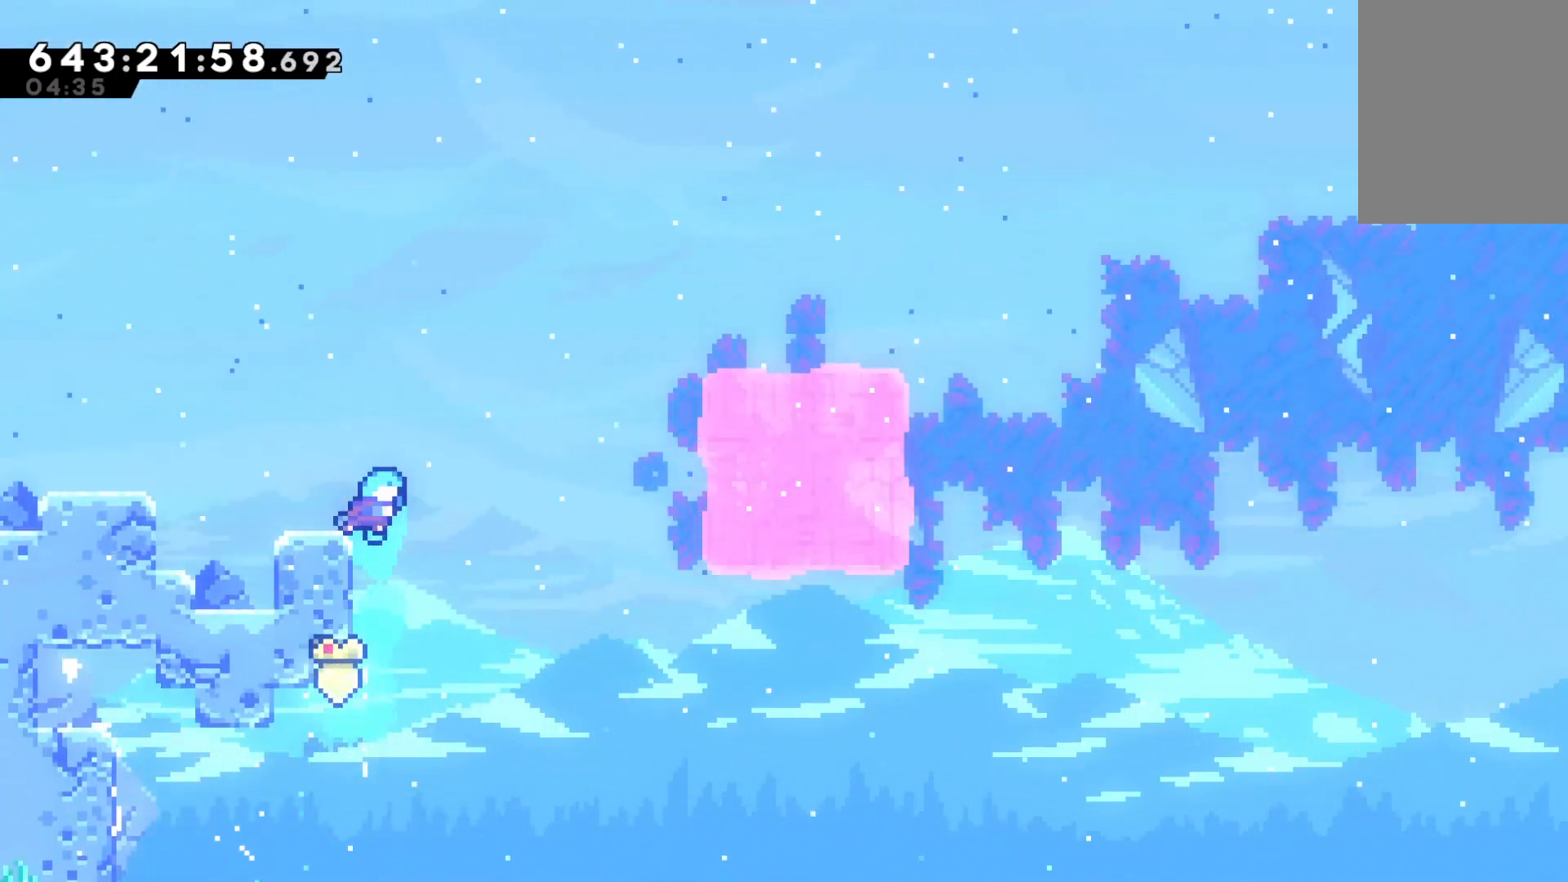
{"keys": ["jump", "left"], "events": [[67, "left", "down"], [267, "left", "up"], [267, "up", "up"], [300, "grab", "up"], [400, "left", "down"], [467, "jump", "down"]]}
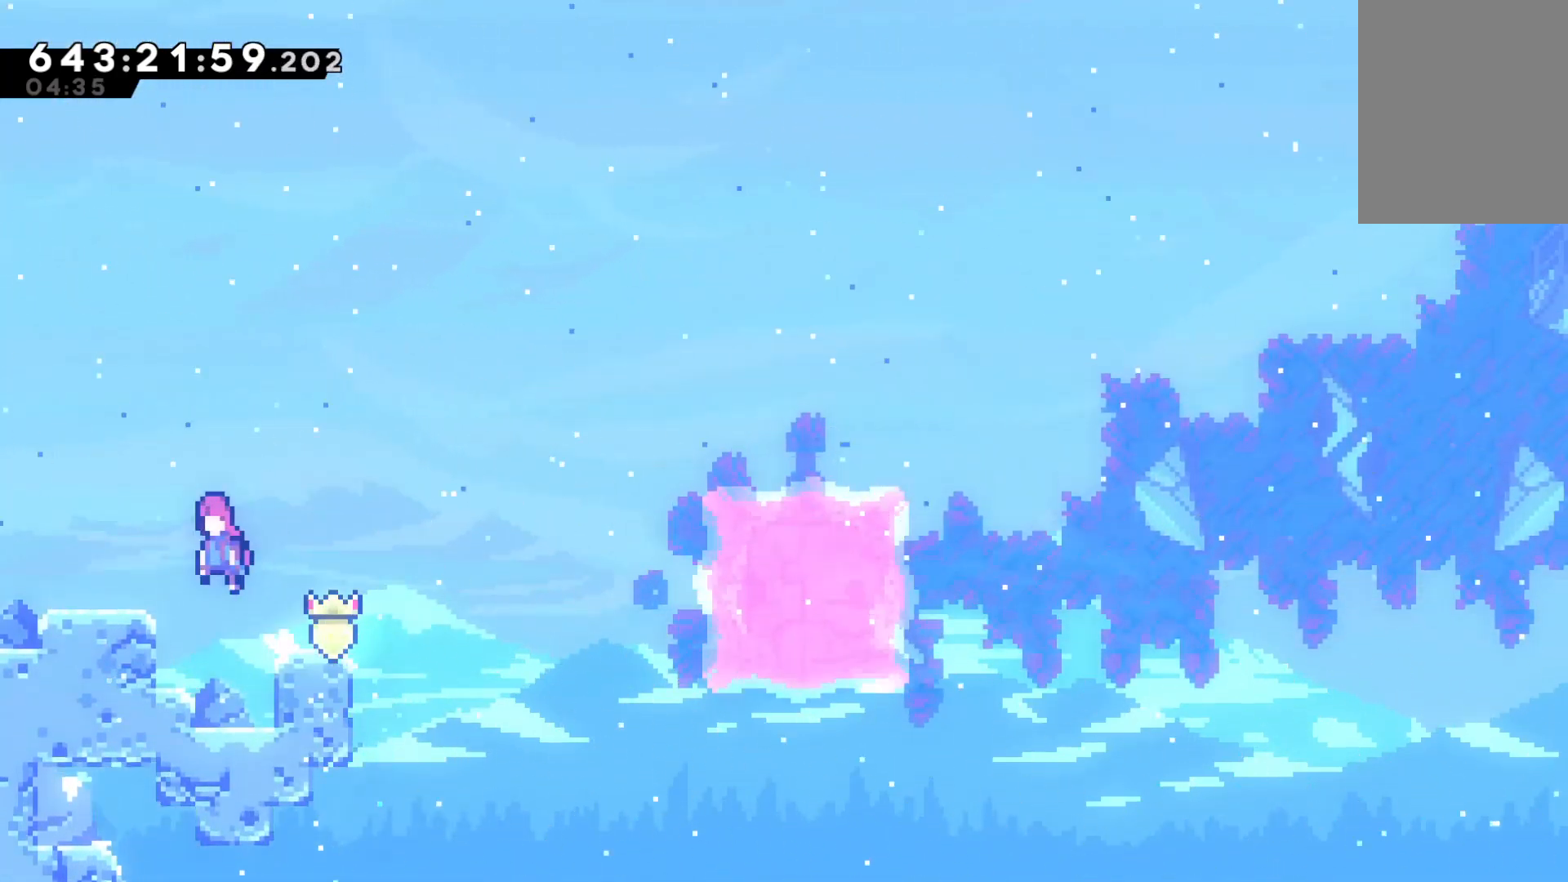
{"keys": ["jump", "right"], "events": [[33, "down", "down"], [33, "right", "down"], [100, "dash", "down"], [100, "jump", "up"], [100, "left", "up"], [267, "down", "up"], [267, "jump", "down"], [333, "dash", "up"]]}
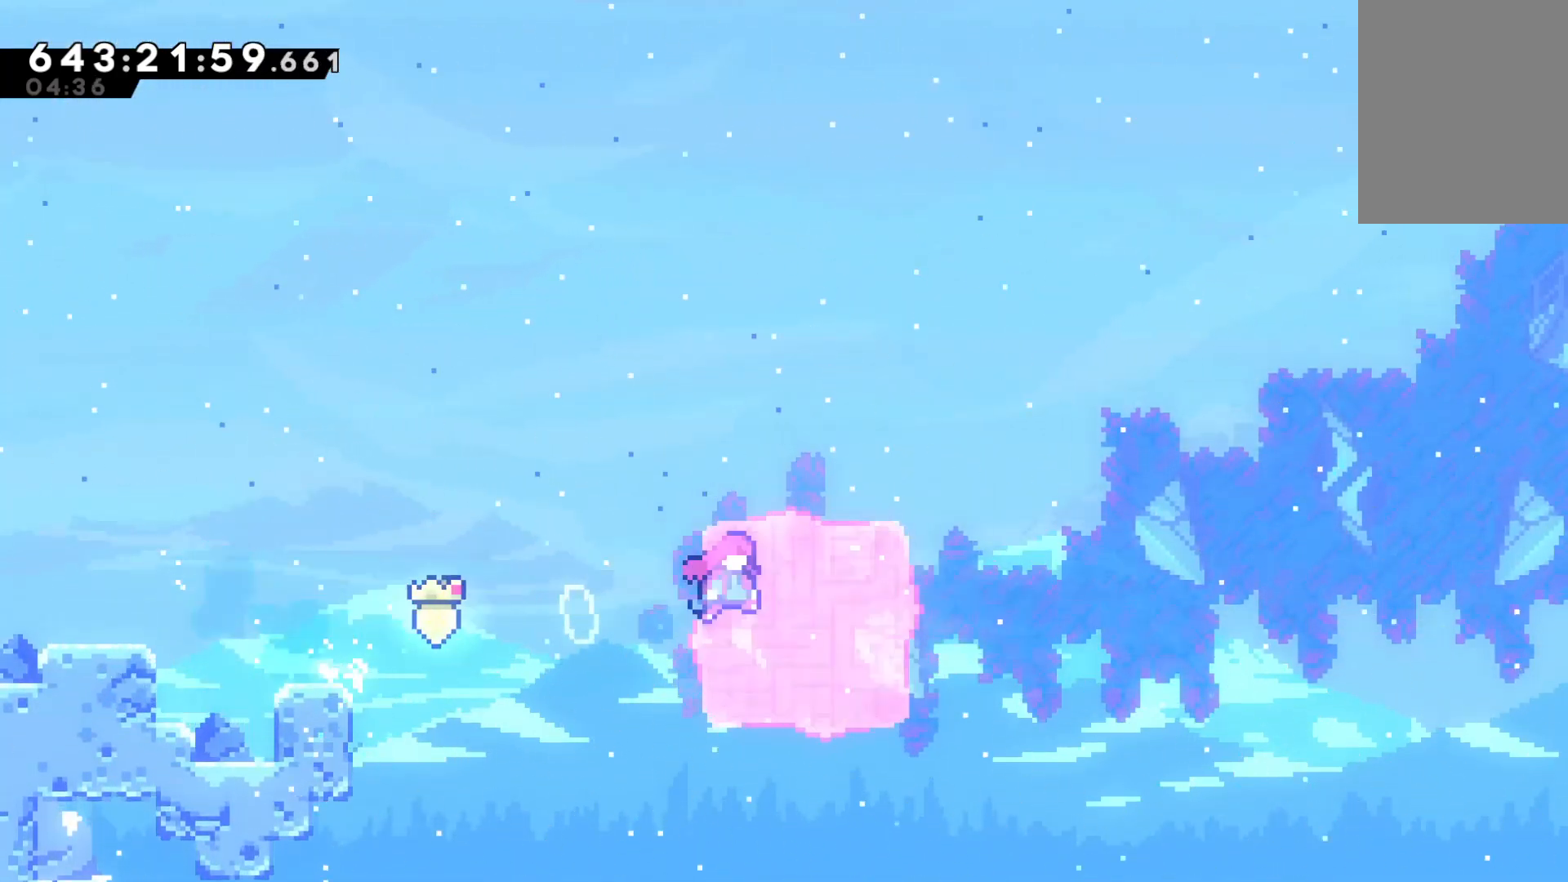
{"keys": ["dash", "right", "up"], "events": [[400, "jump", "up"], [433, "up", "down"], [467, "dash", "down"]]}
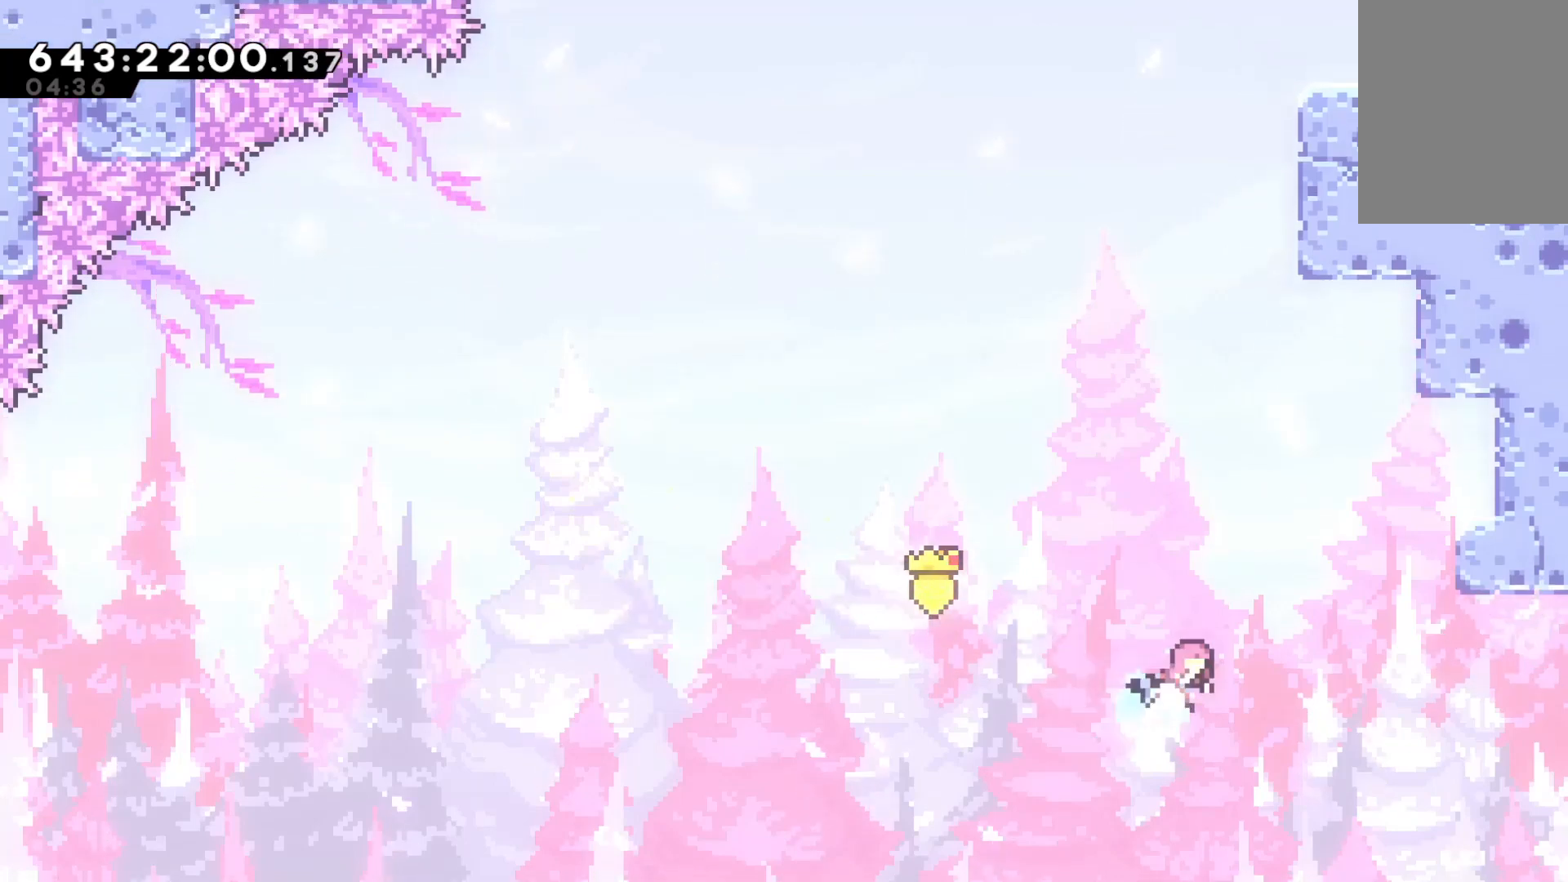
{"keys": ["grab", "right", "up"], "events": [[167, "grab", "down"], [200, "dash", "up"]]}
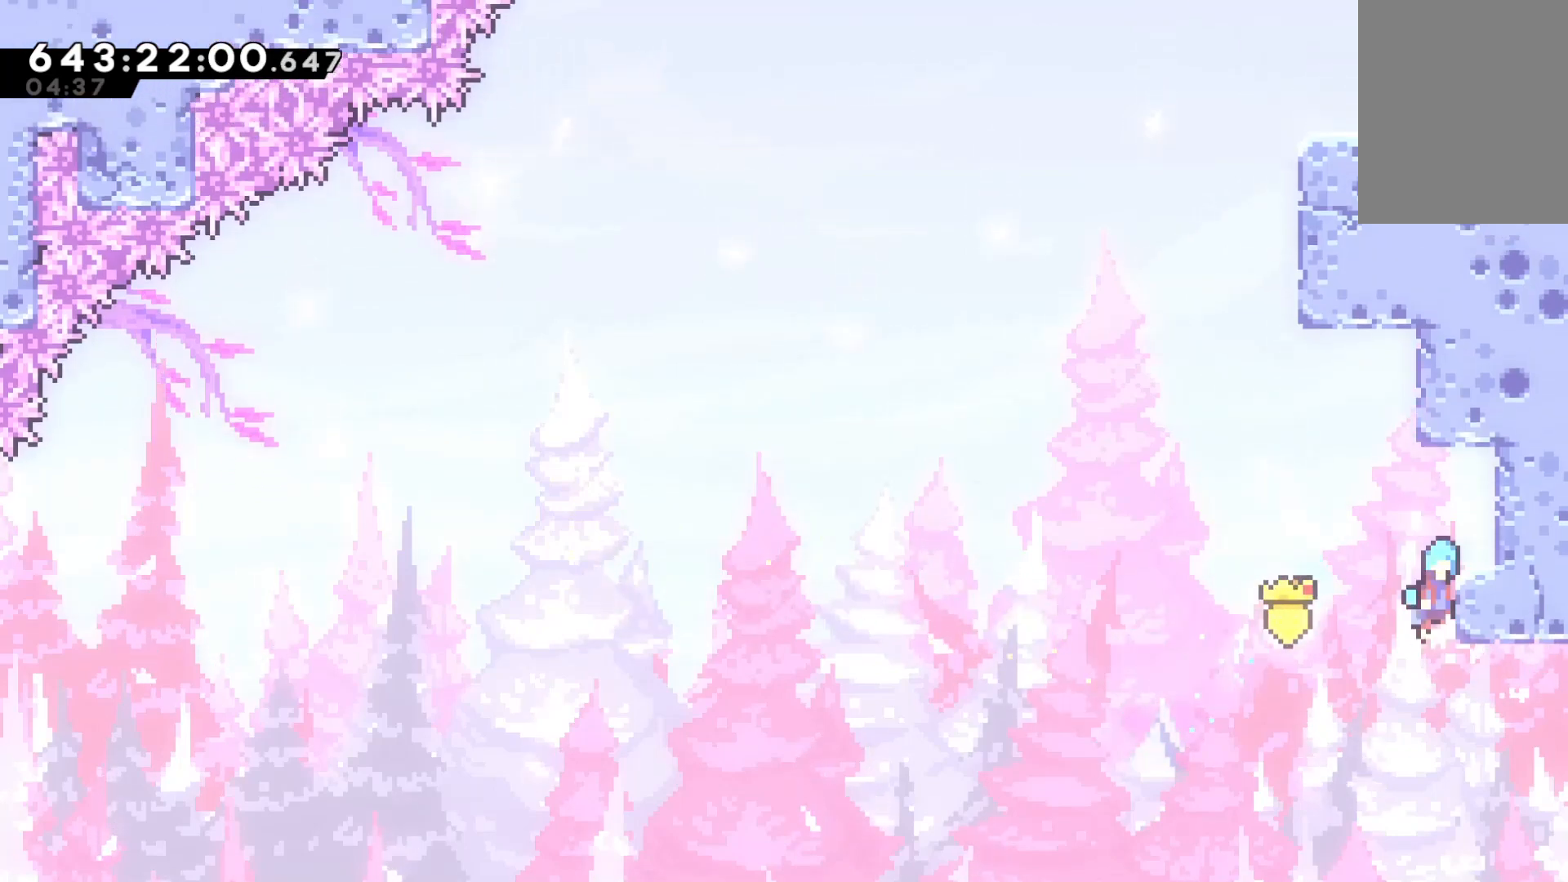
{"keys": ["jump", "left"], "events": [[33, "jump", "down"], [233, "grab", "up"], [267, "jump", "up"], [267, "right", "up"], [267, "up", "up"], [433, "left", "down"], [500, "jump", "down"]]}
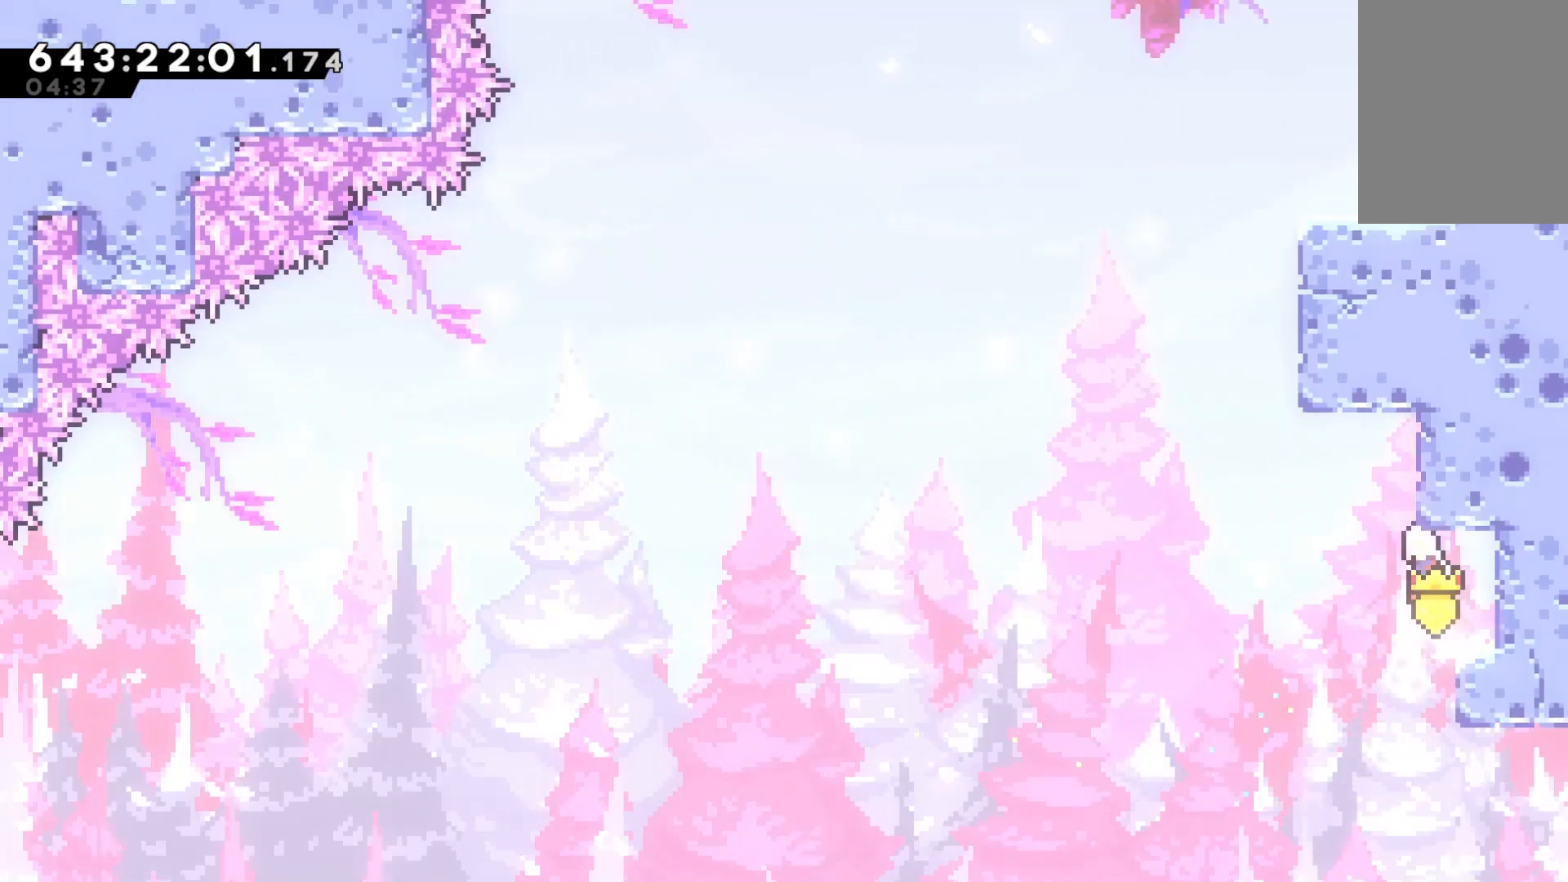
{"keys": ["dash", "up"], "events": [[367, "dash", "down"], [367, "left", "up"], [367, "up", "down"], [433, "jump", "up"]]}
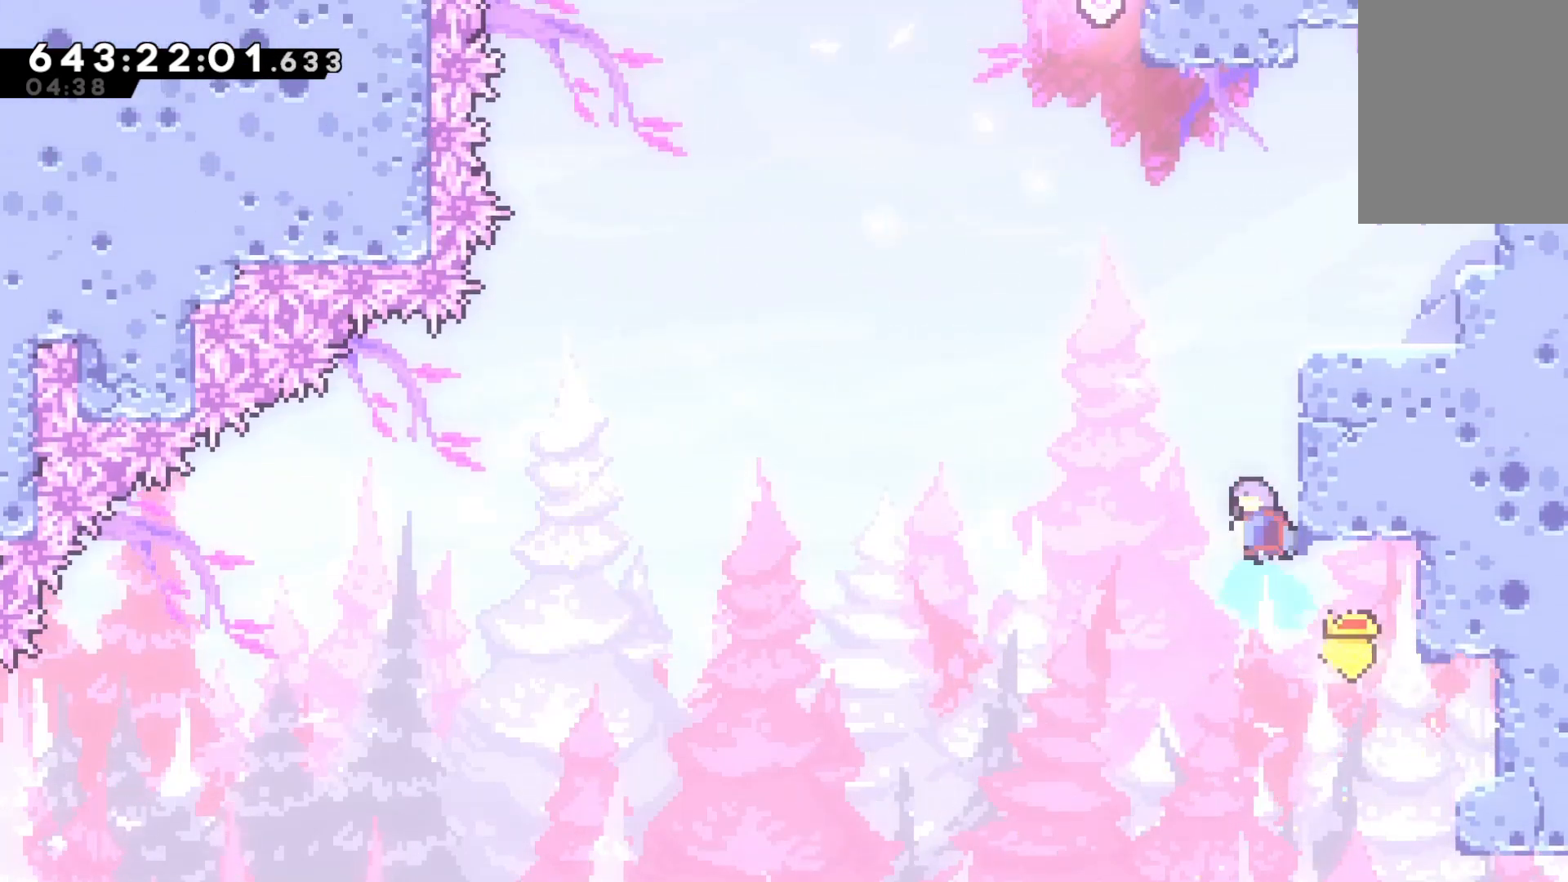
{"keys": [], "events": [[67, "grab", "down"], [67, "right", "down"], [133, "dash", "up"], [200, "jump", "down"], [400, "grab", "up"], [400, "jump", "up"], [400, "up", "up"], [433, "right", "up"]]}
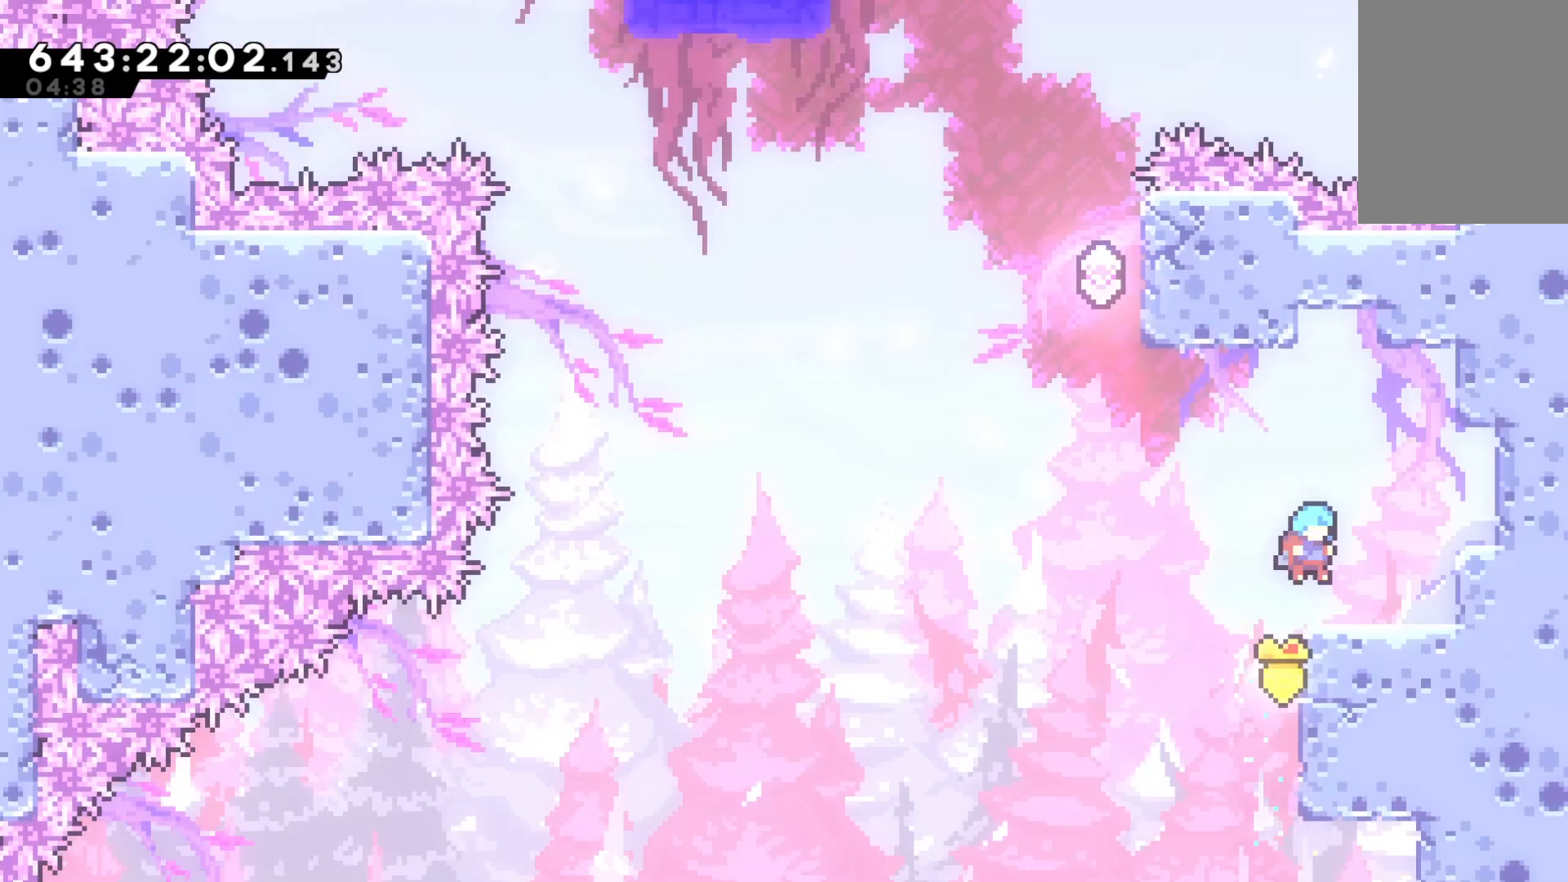
{"keys": ["jump", "left", "up"], "events": [[100, "left", "down"], [233, "jump", "down"], [500, "up", "down"]]}
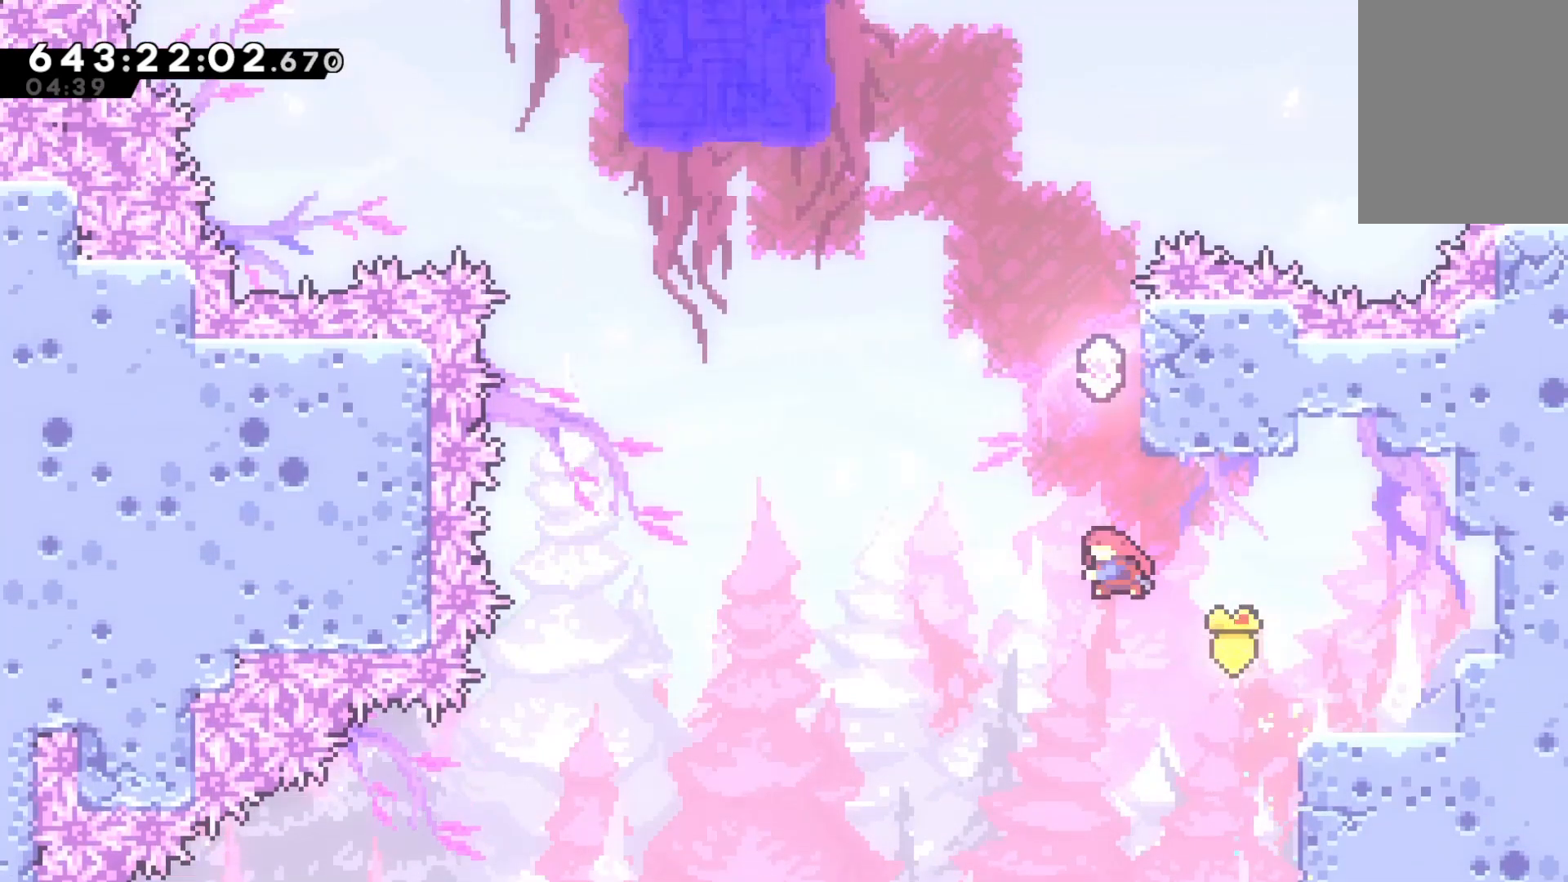
{"keys": ["jump", "left", "up"], "events": [[67, "dash", "down"], [67, "jump", "up"], [67, "left", "up"], [300, "left", "down"], [333, "dash", "up"], [333, "jump", "down"]]}
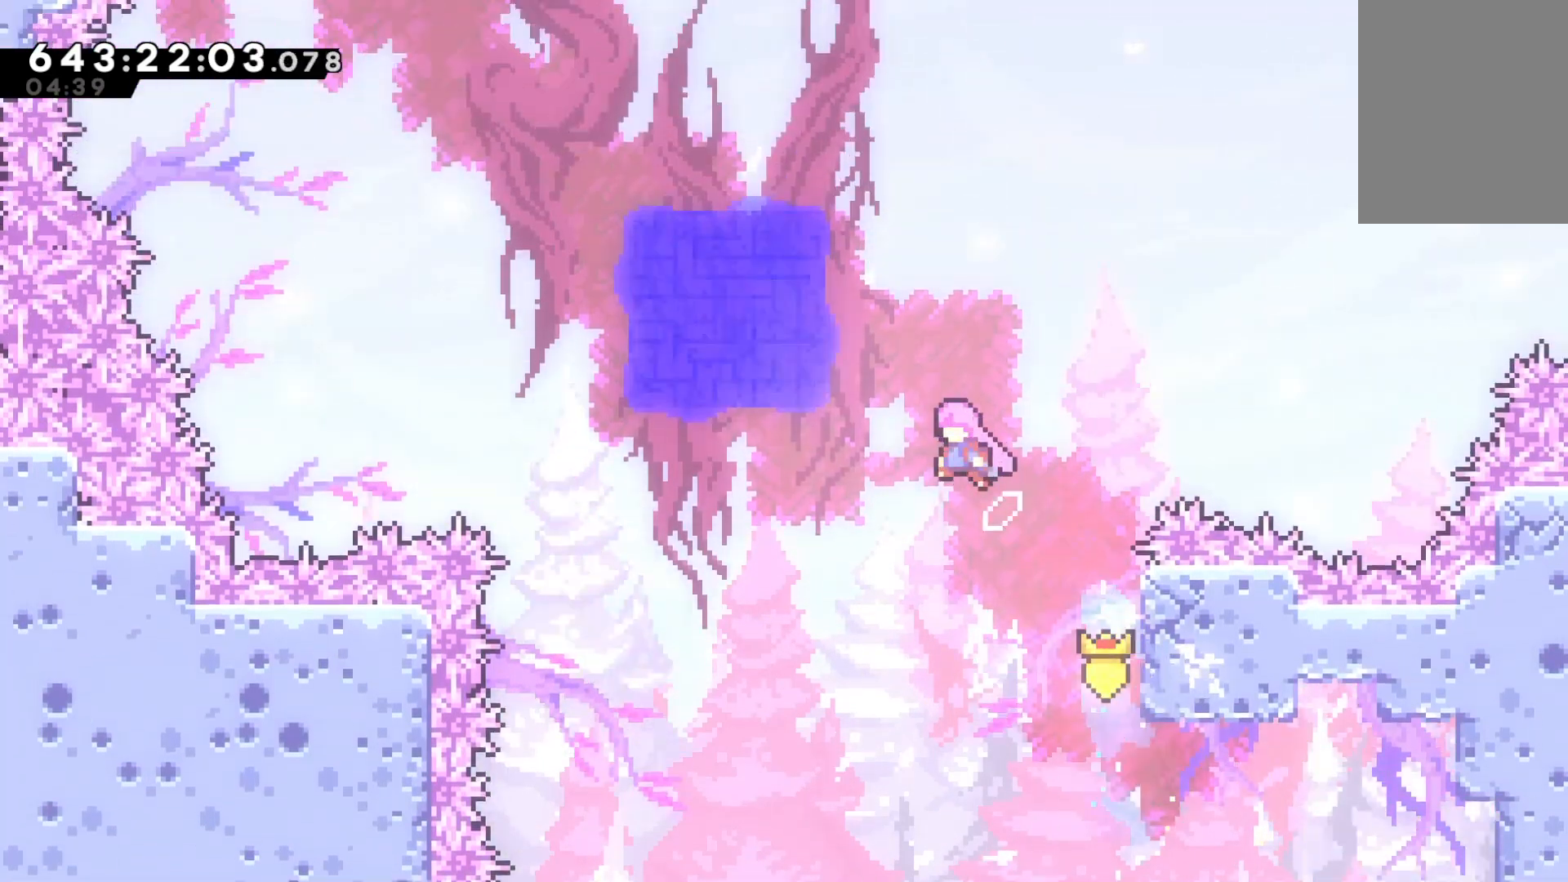
{"keys": ["jump", "left", "up"], "events": []}